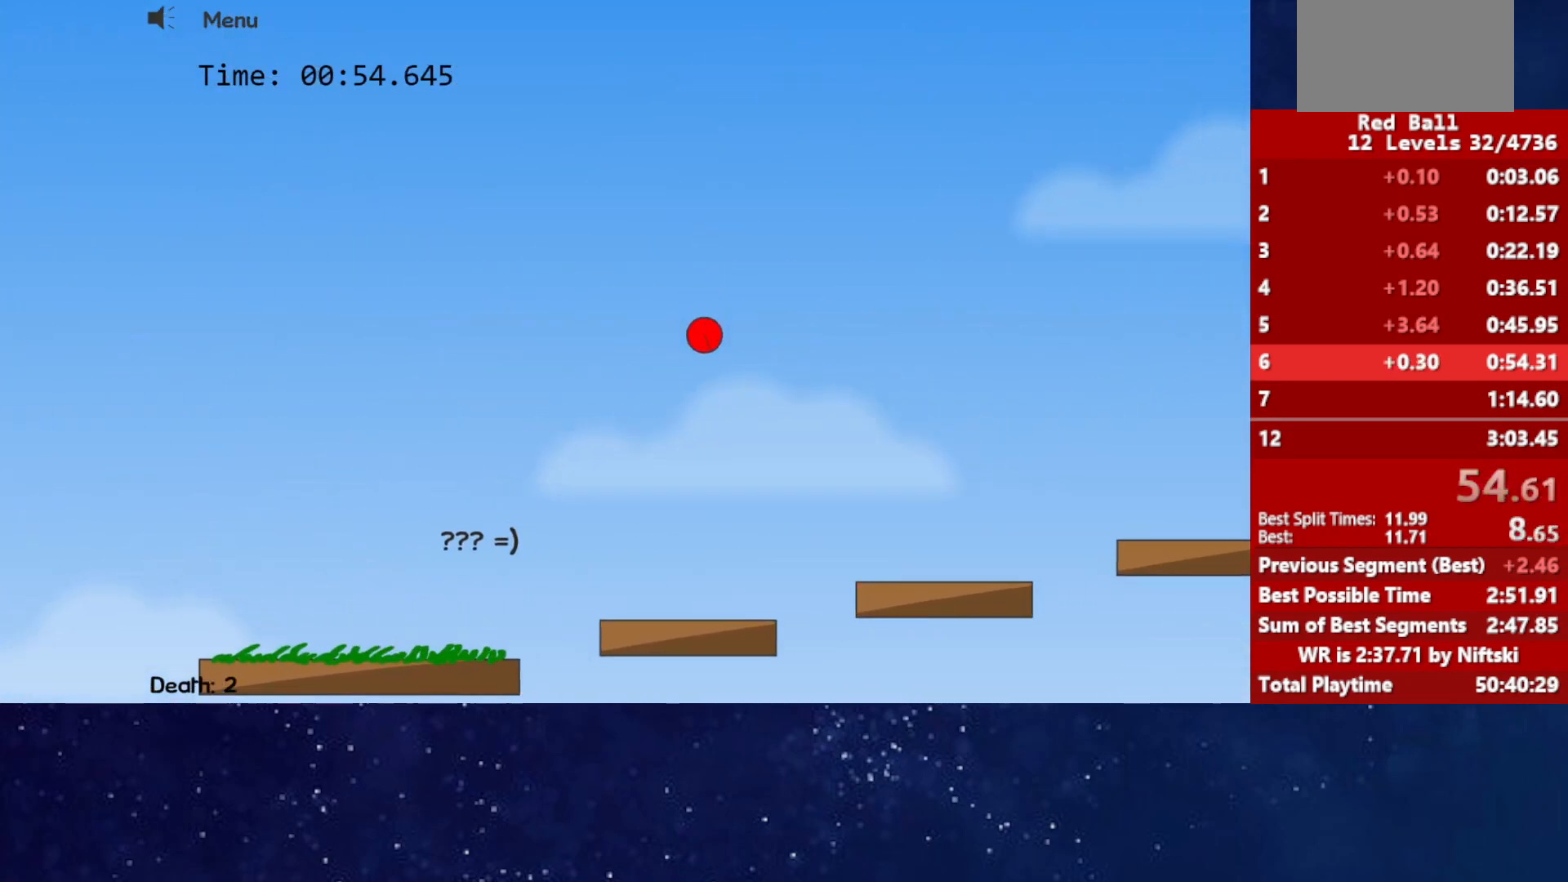
Gameplay with keyboard; each line is a JSON object with the keys held at the frame after it. "events" lists presses ("down") and releases ("up") of "down", "left", "p", "r", "right" and "up" between this image and that frame as [ms after this image, input, new state], when the widget could be followed in between. No other keys are recorded. Mouse input is not recorded.
{"keys": ["up"], "events": [[417, "up", "down"]]}
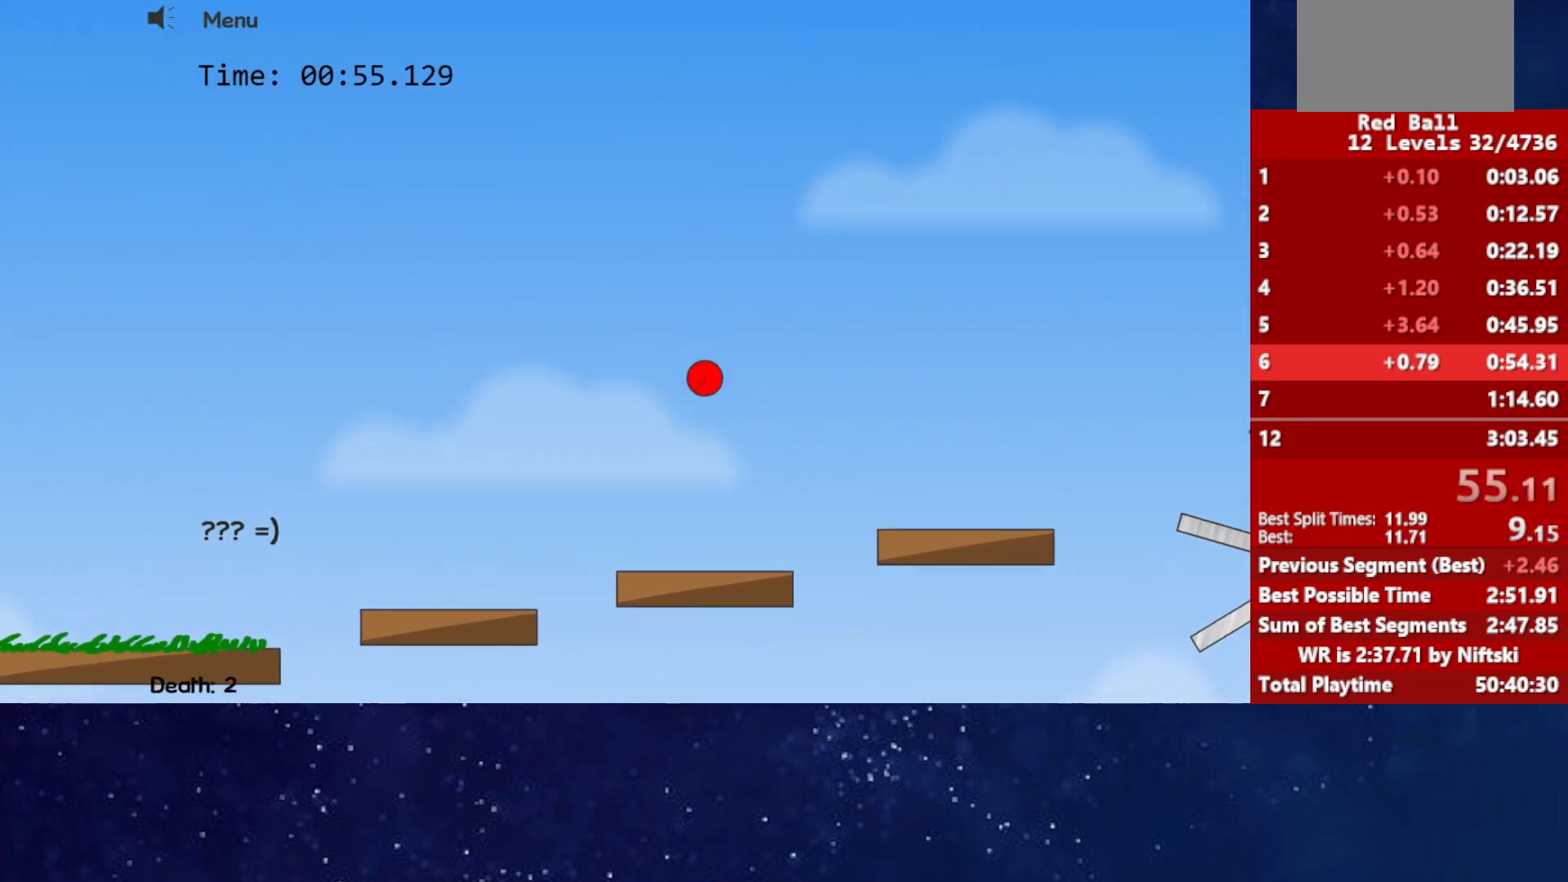
{"keys": [], "events": [[417, "up", "up"]]}
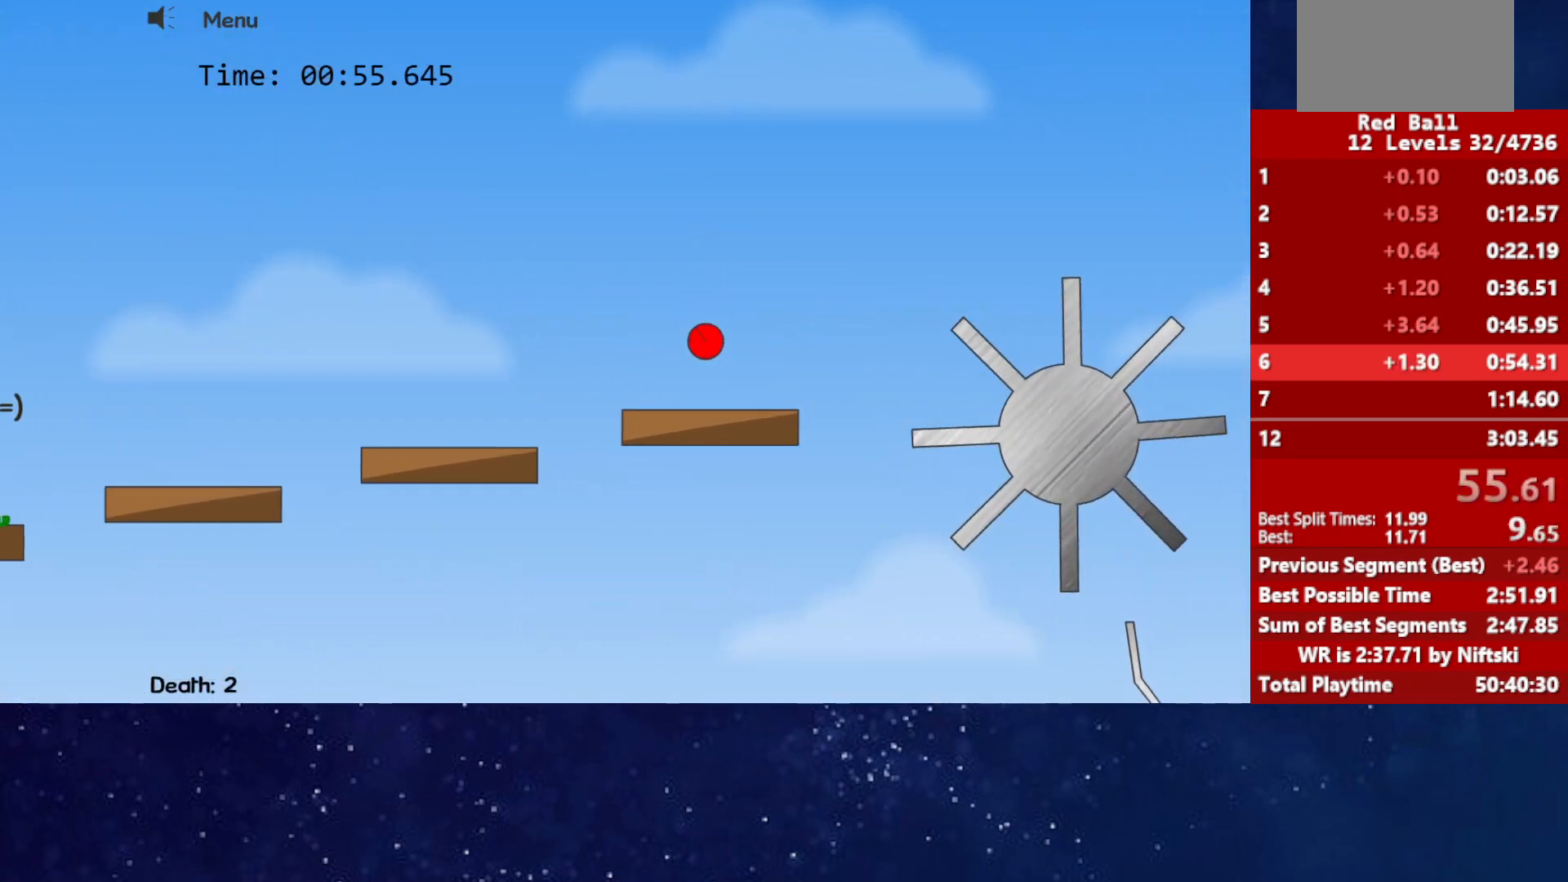
{"keys": ["up"], "events": [[450, "up", "down"]]}
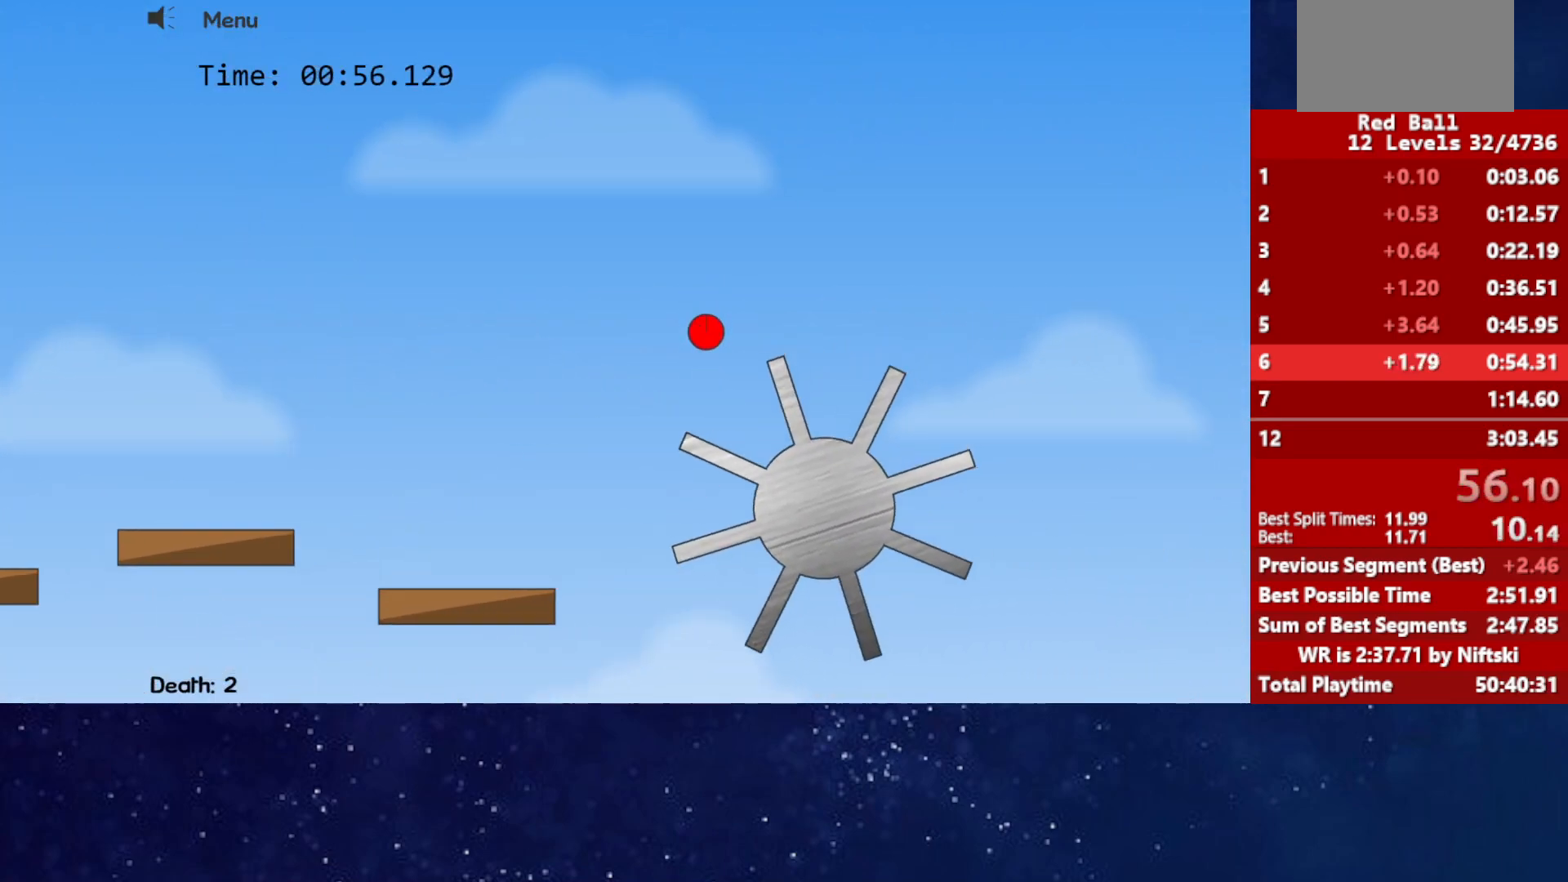
{"keys": ["right"], "events": [[283, "up", "up"], [383, "right", "down"]]}
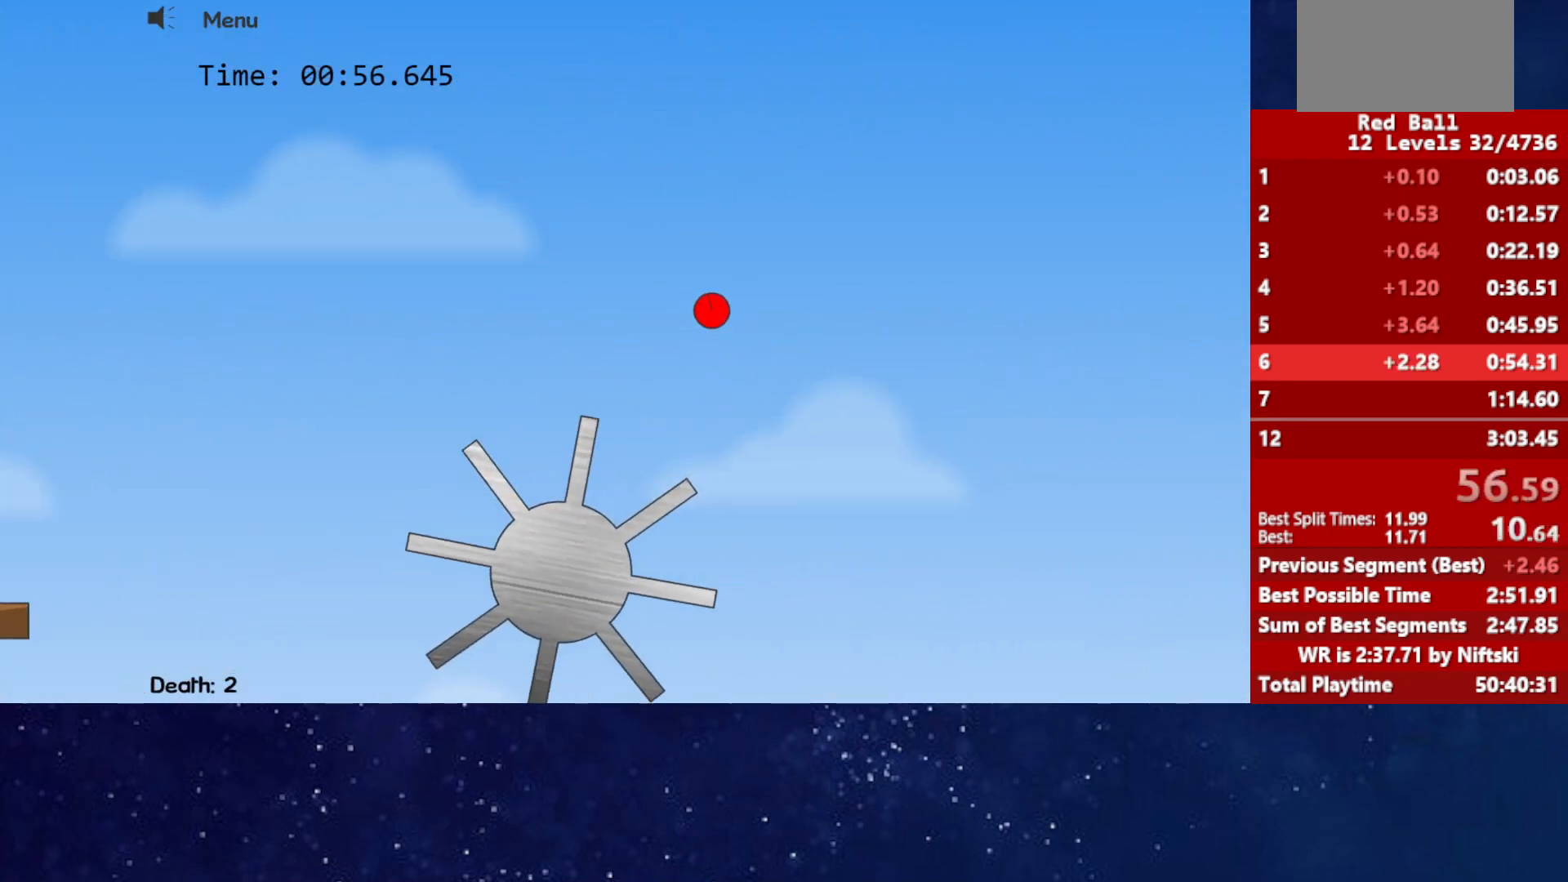
{"keys": ["right"], "events": []}
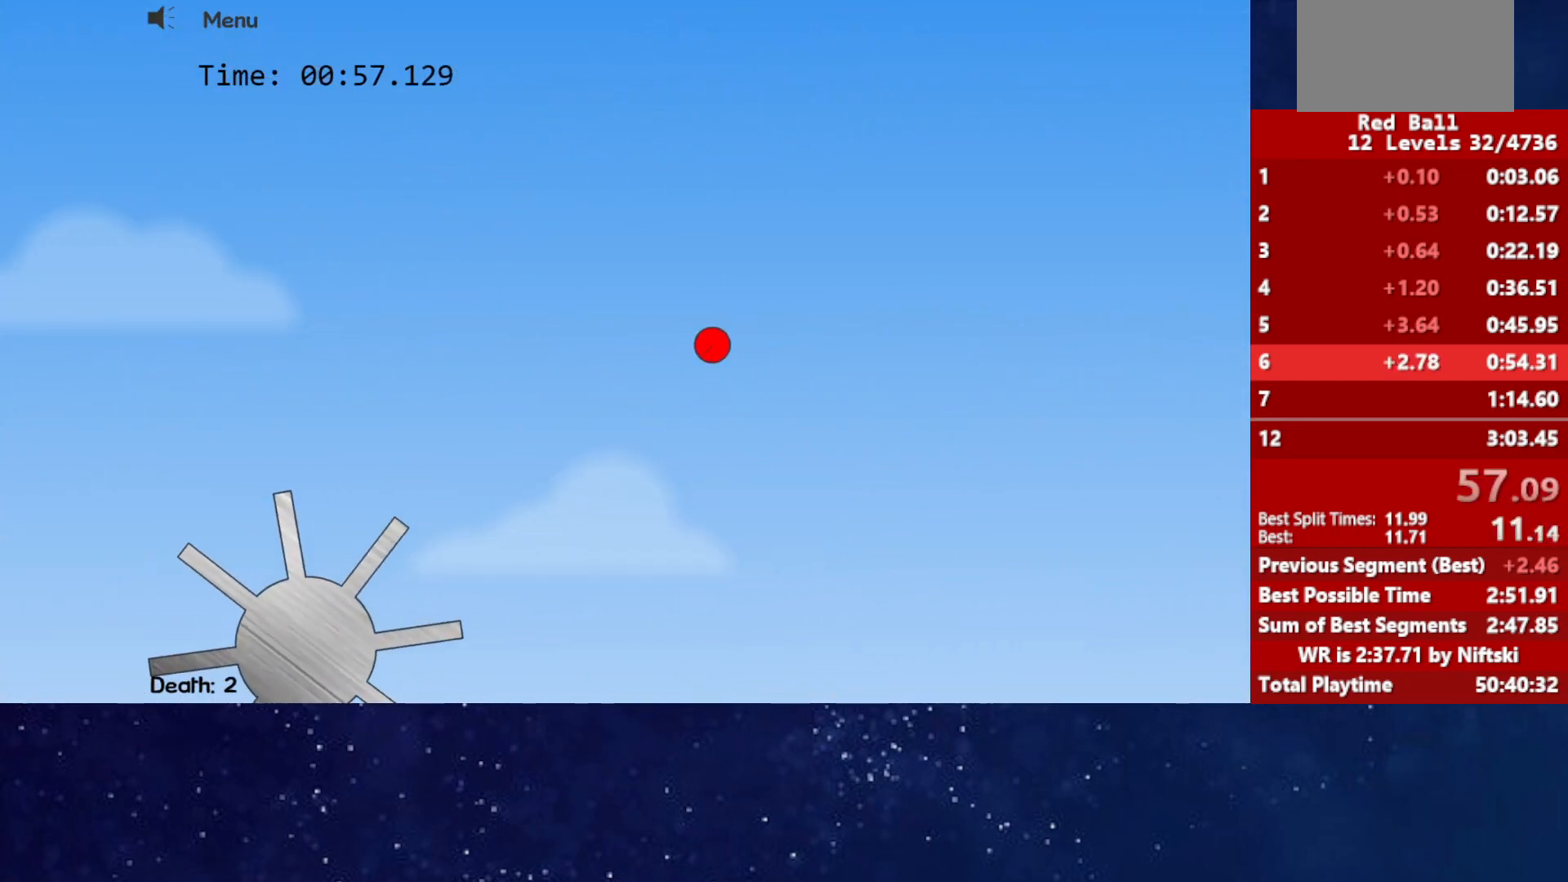
{"keys": ["right"], "events": []}
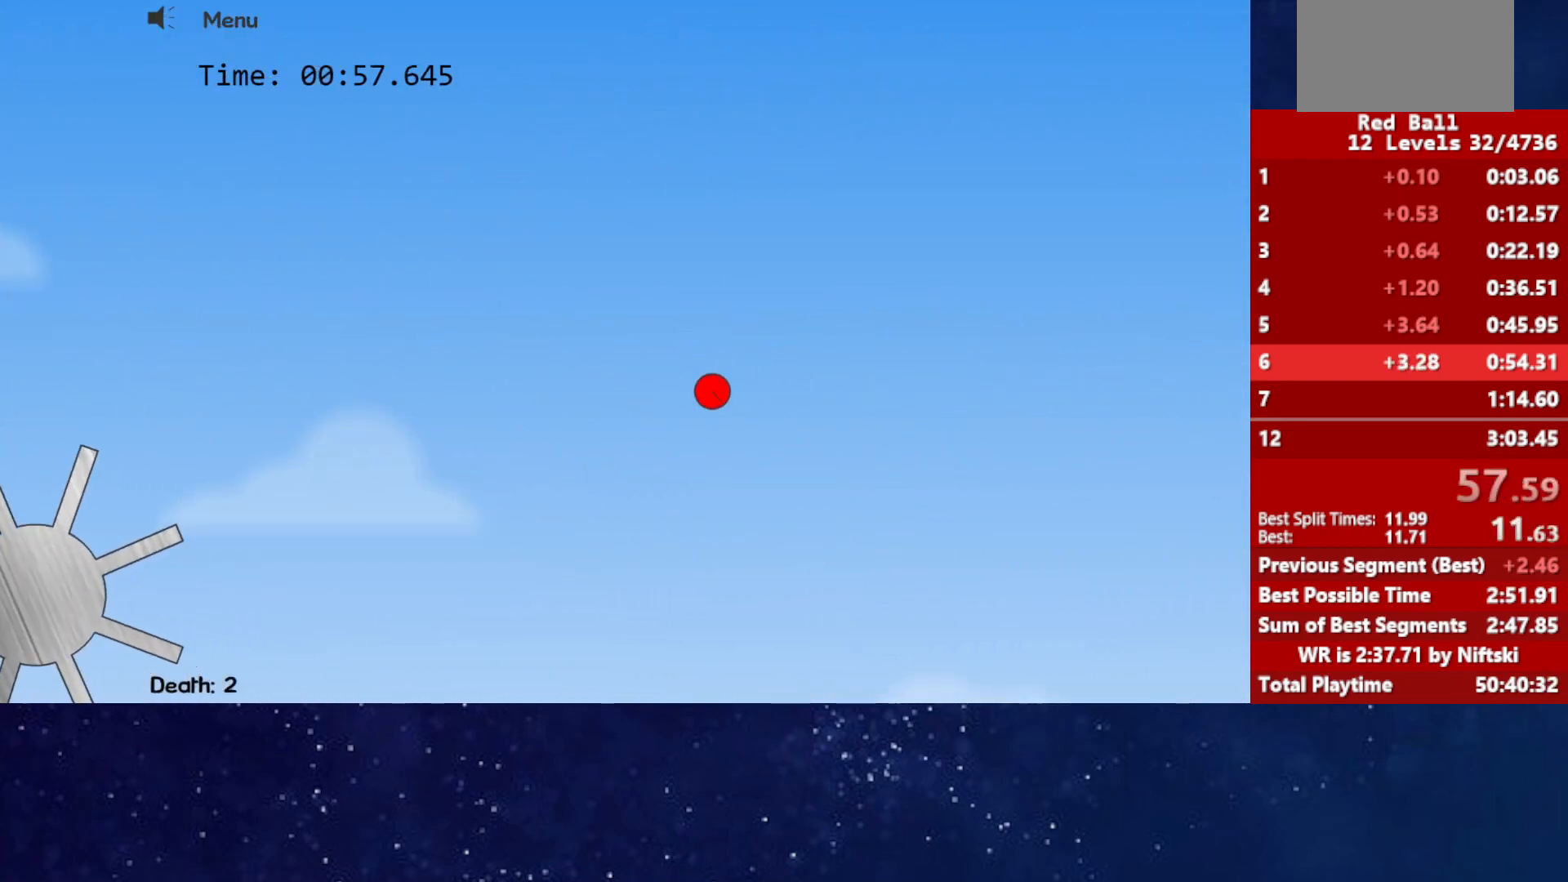
{"keys": ["right"], "events": []}
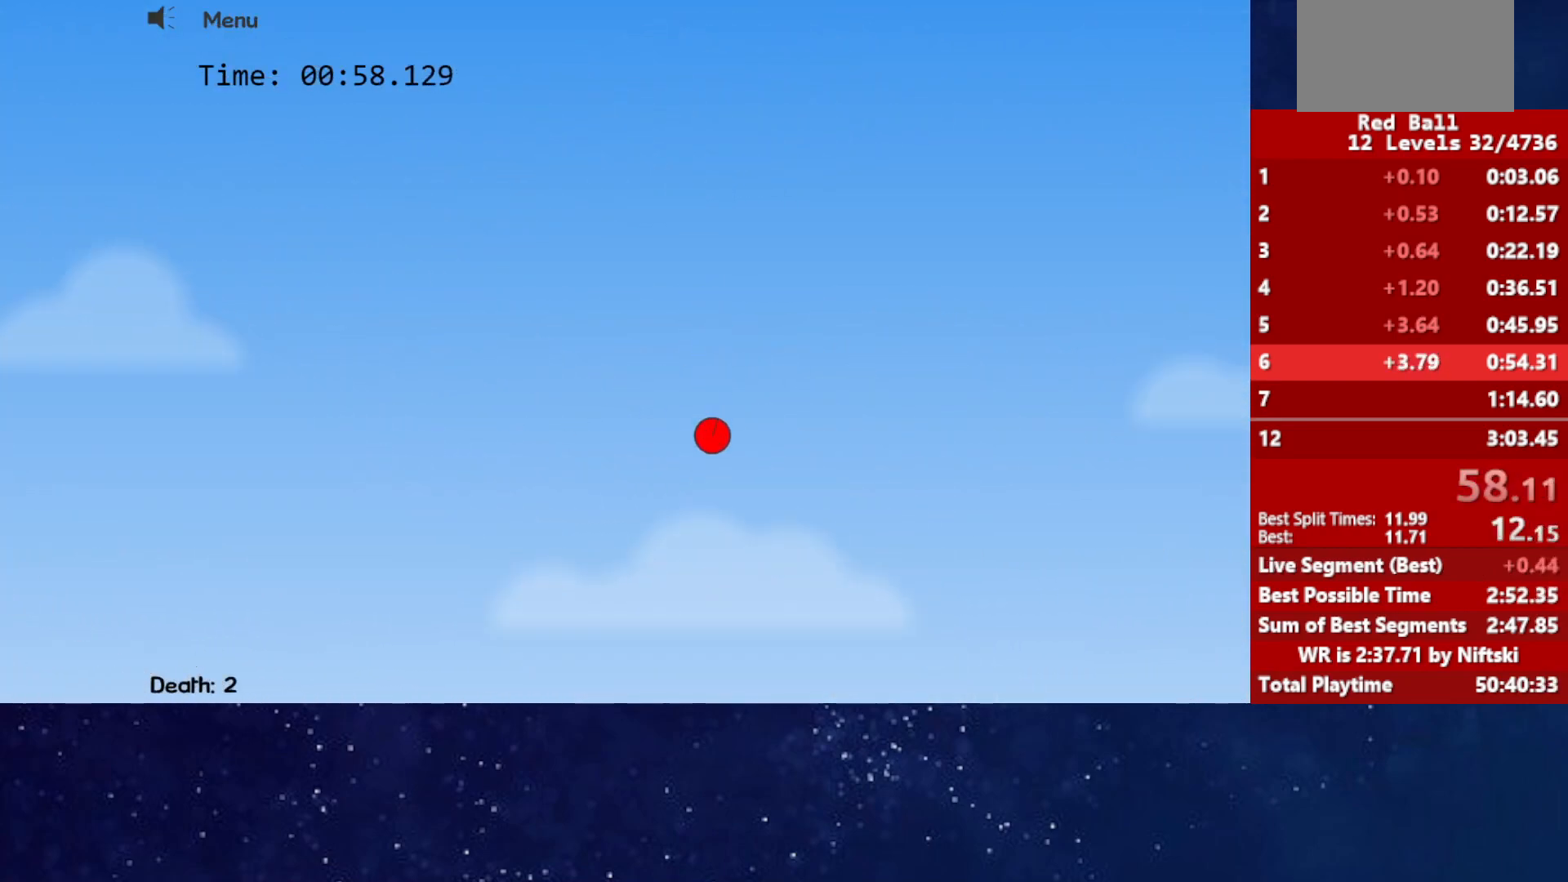
{"keys": ["right"], "events": []}
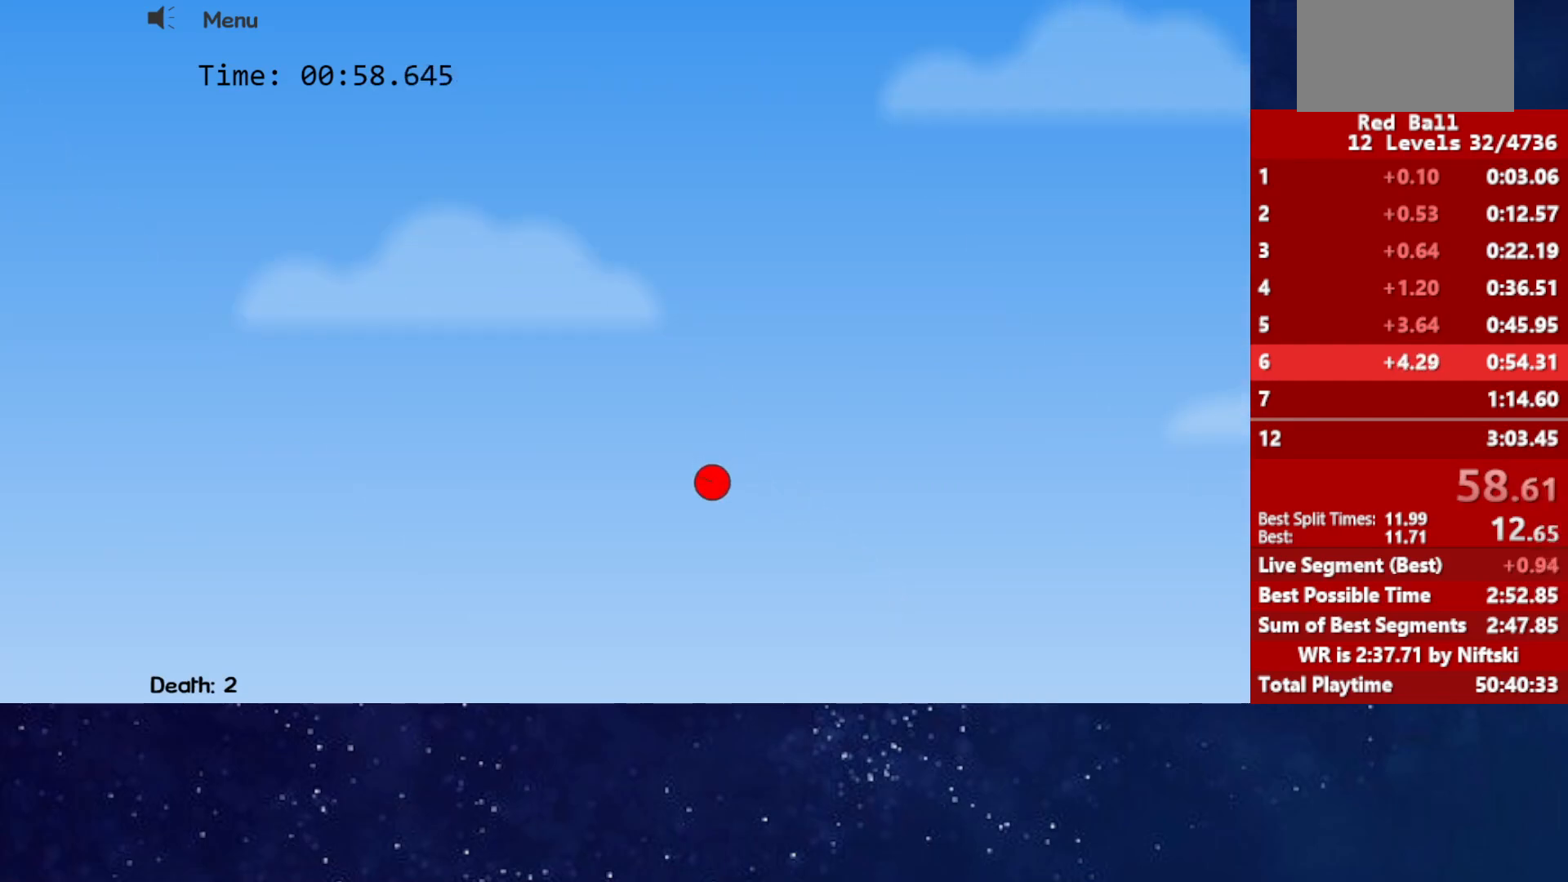
{"keys": ["right"], "events": []}
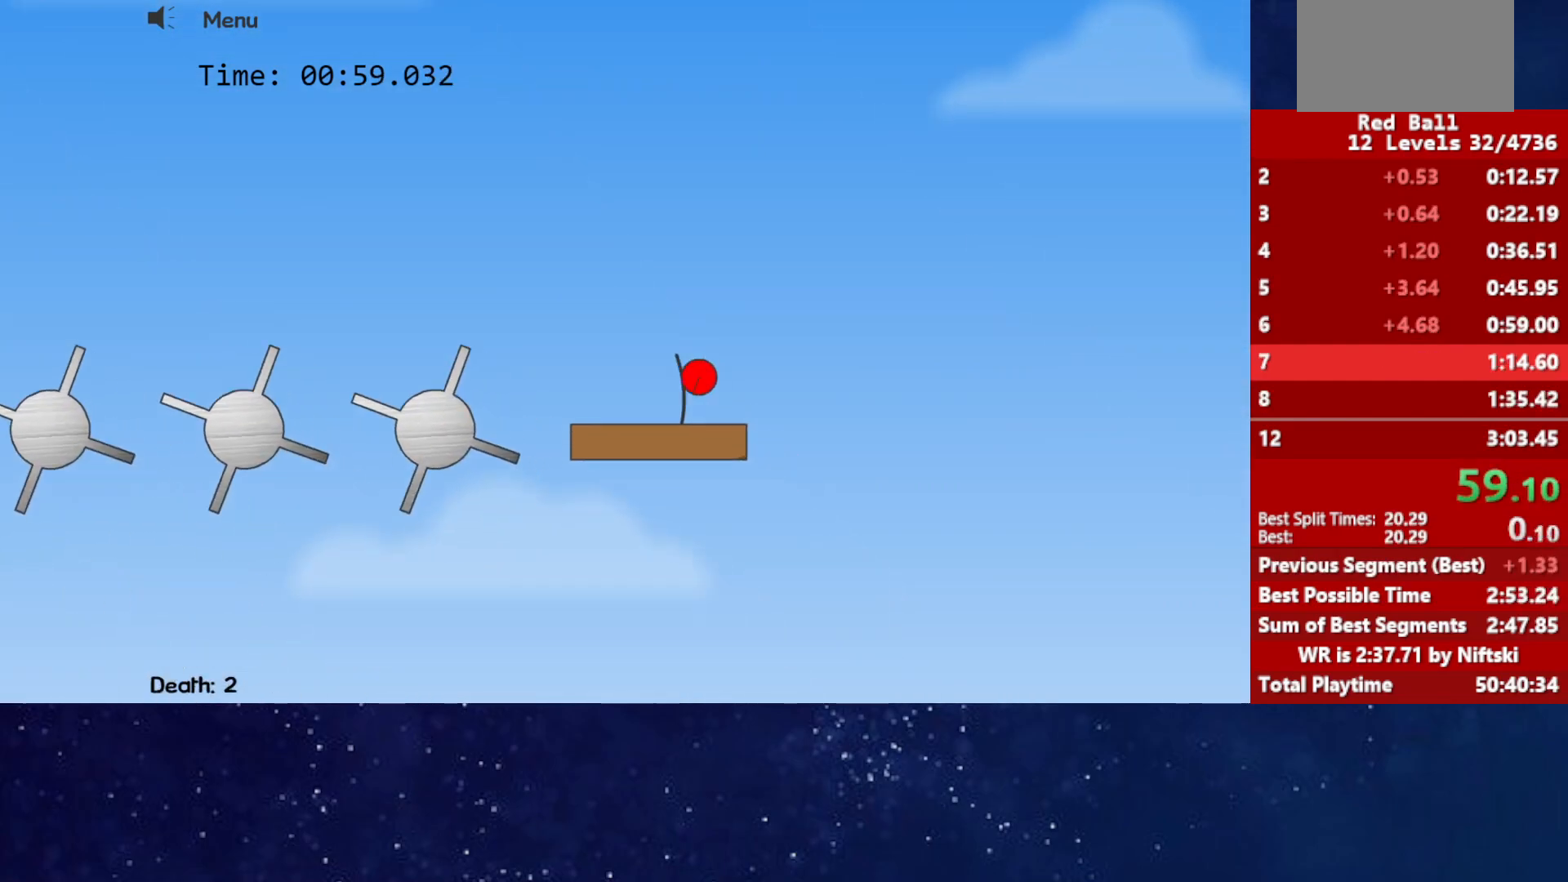
{"keys": ["right"], "events": [[133, "p", "down"], [183, "p", "up"], [217, "p", "down"], [250, "right", "up"], [283, "p", "up"], [333, "right", "down"]]}
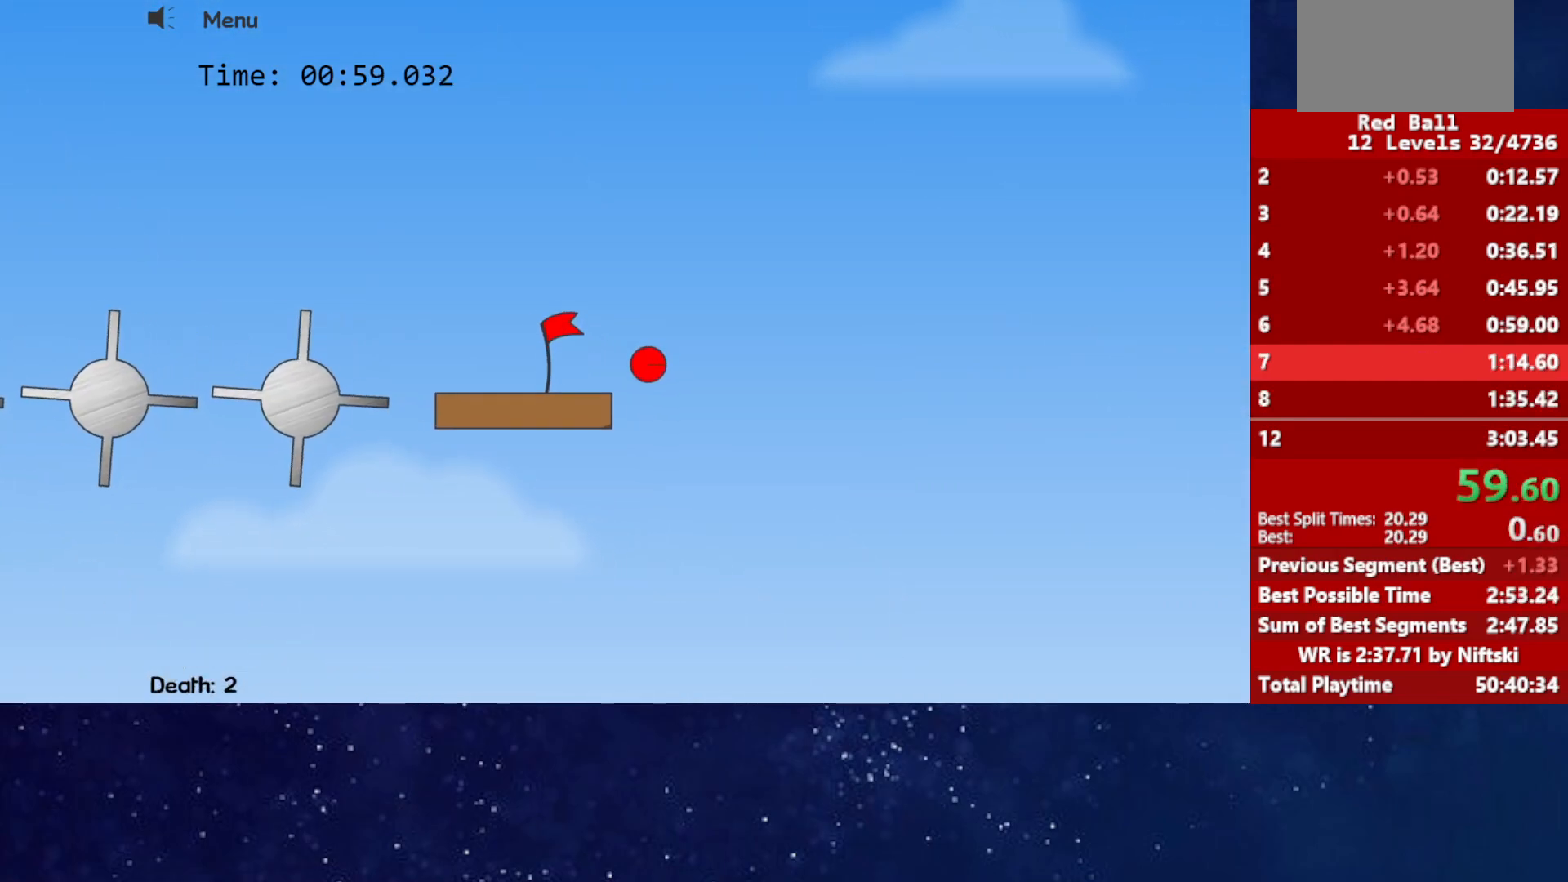
{"keys": ["right"], "events": []}
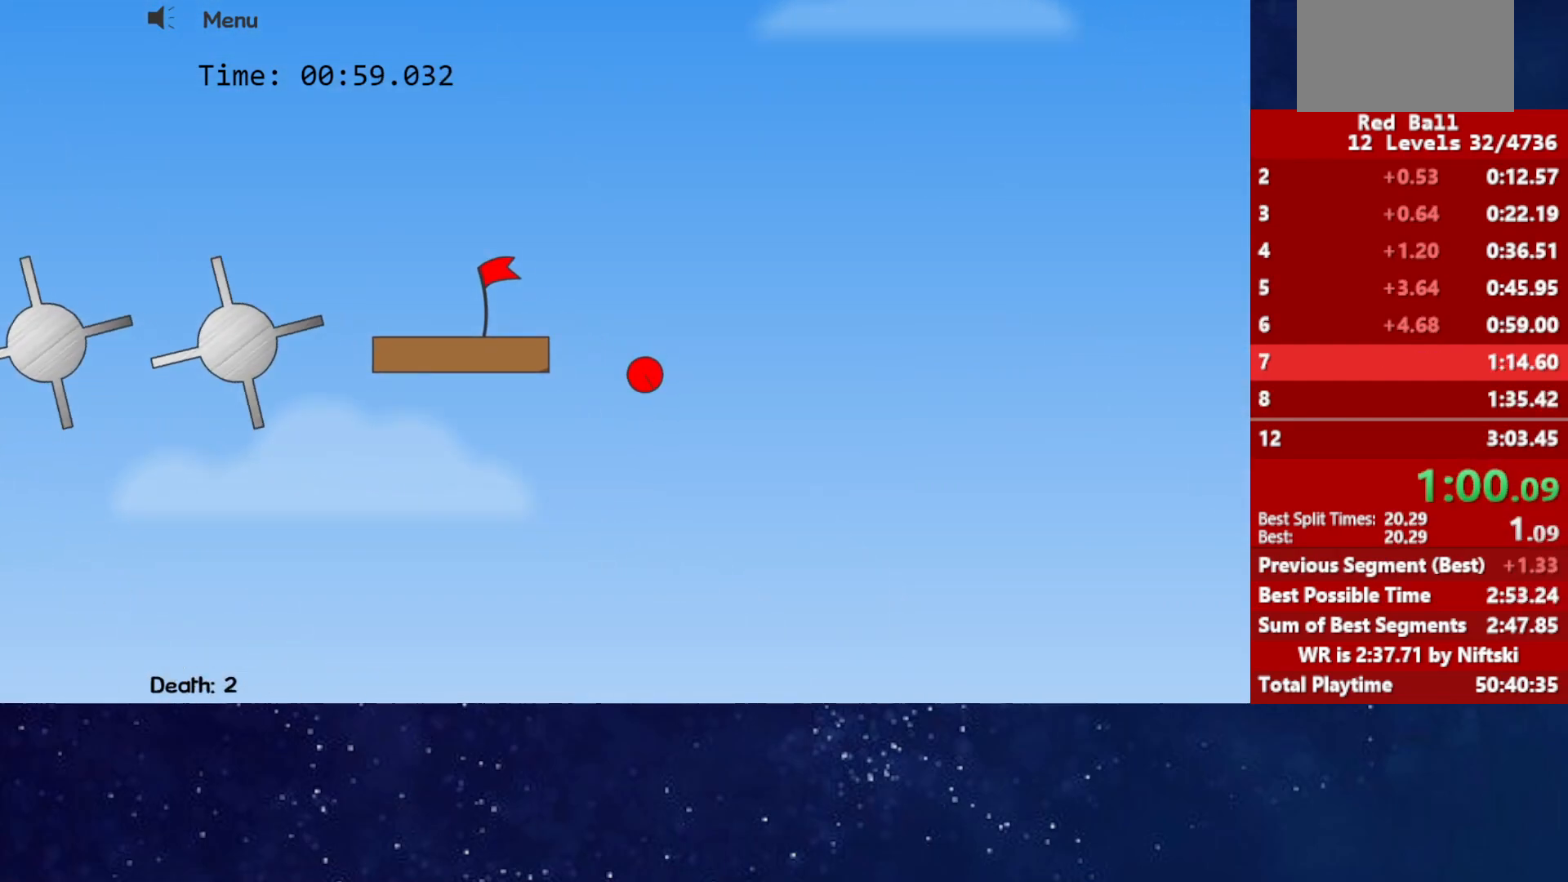
{"keys": ["right"], "events": []}
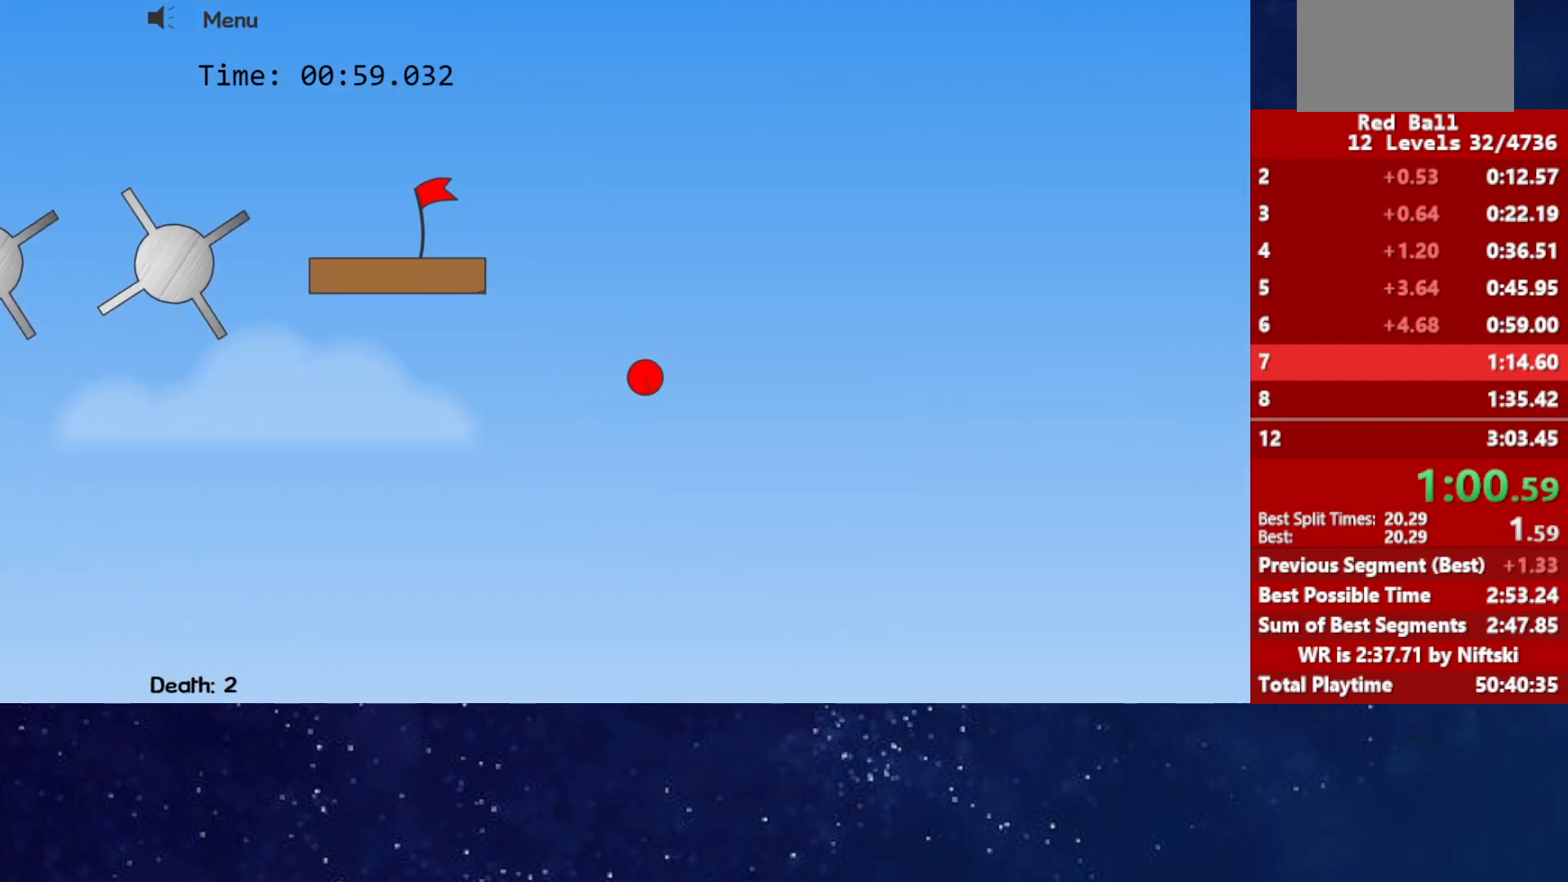
{"keys": ["right"], "events": []}
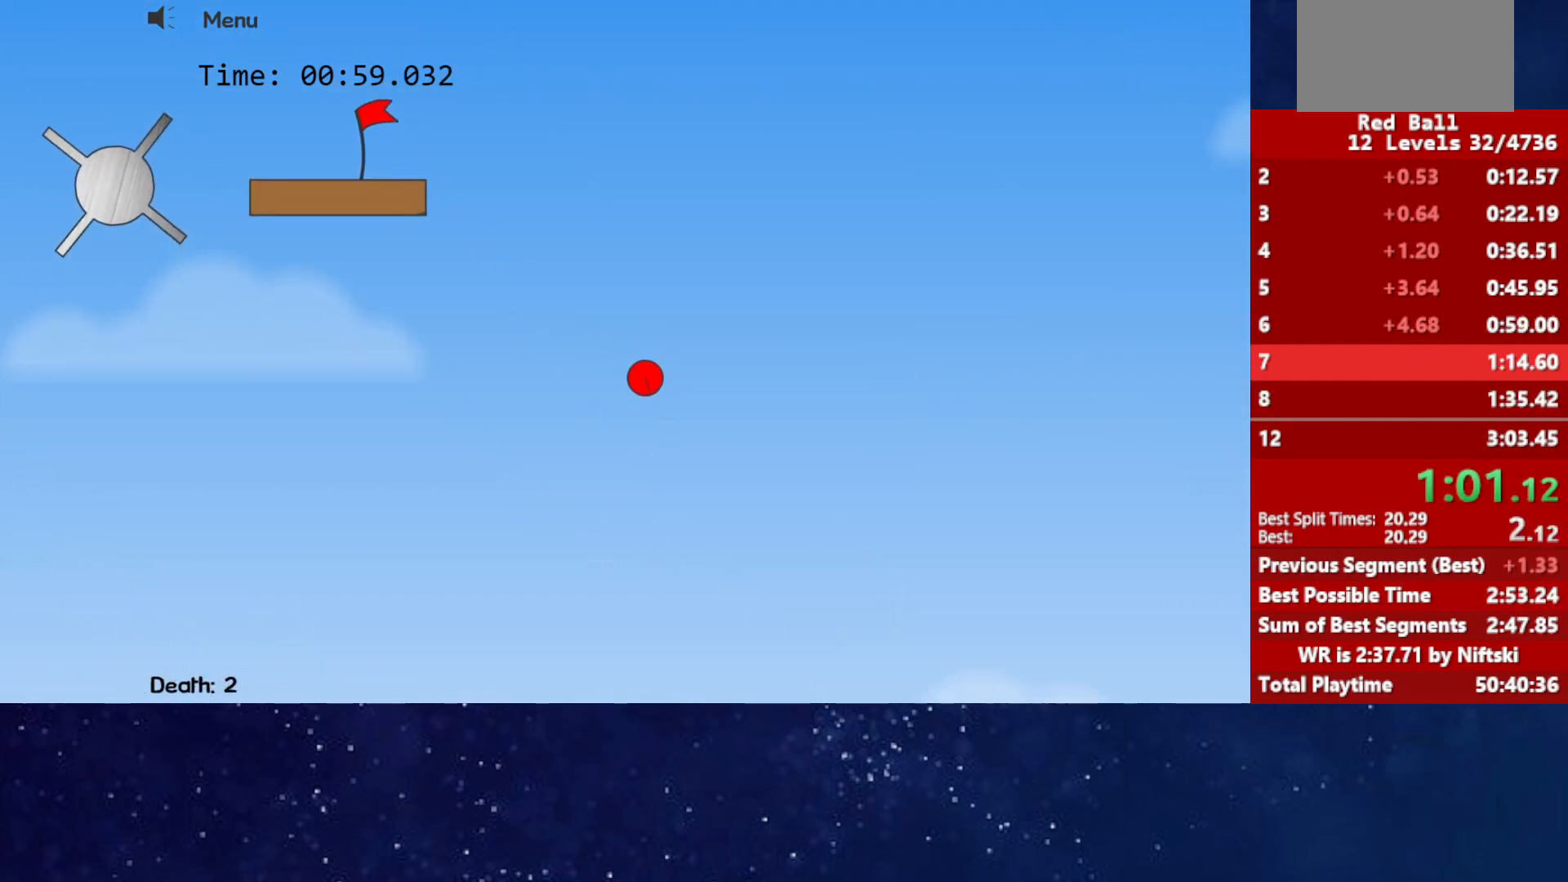
{"keys": ["right"], "events": []}
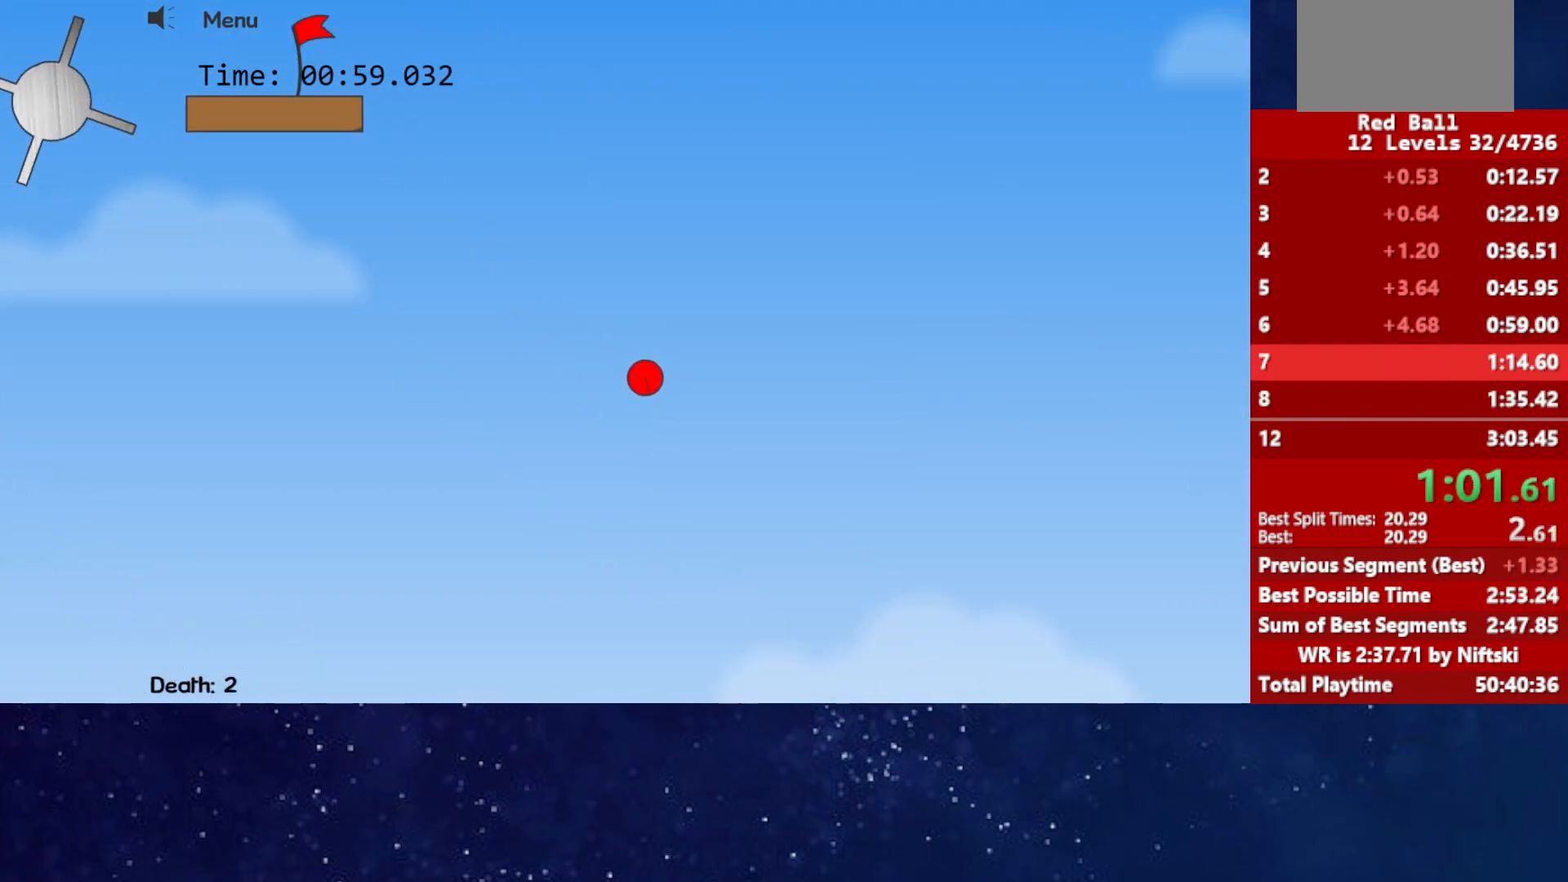
{"keys": ["right"], "events": []}
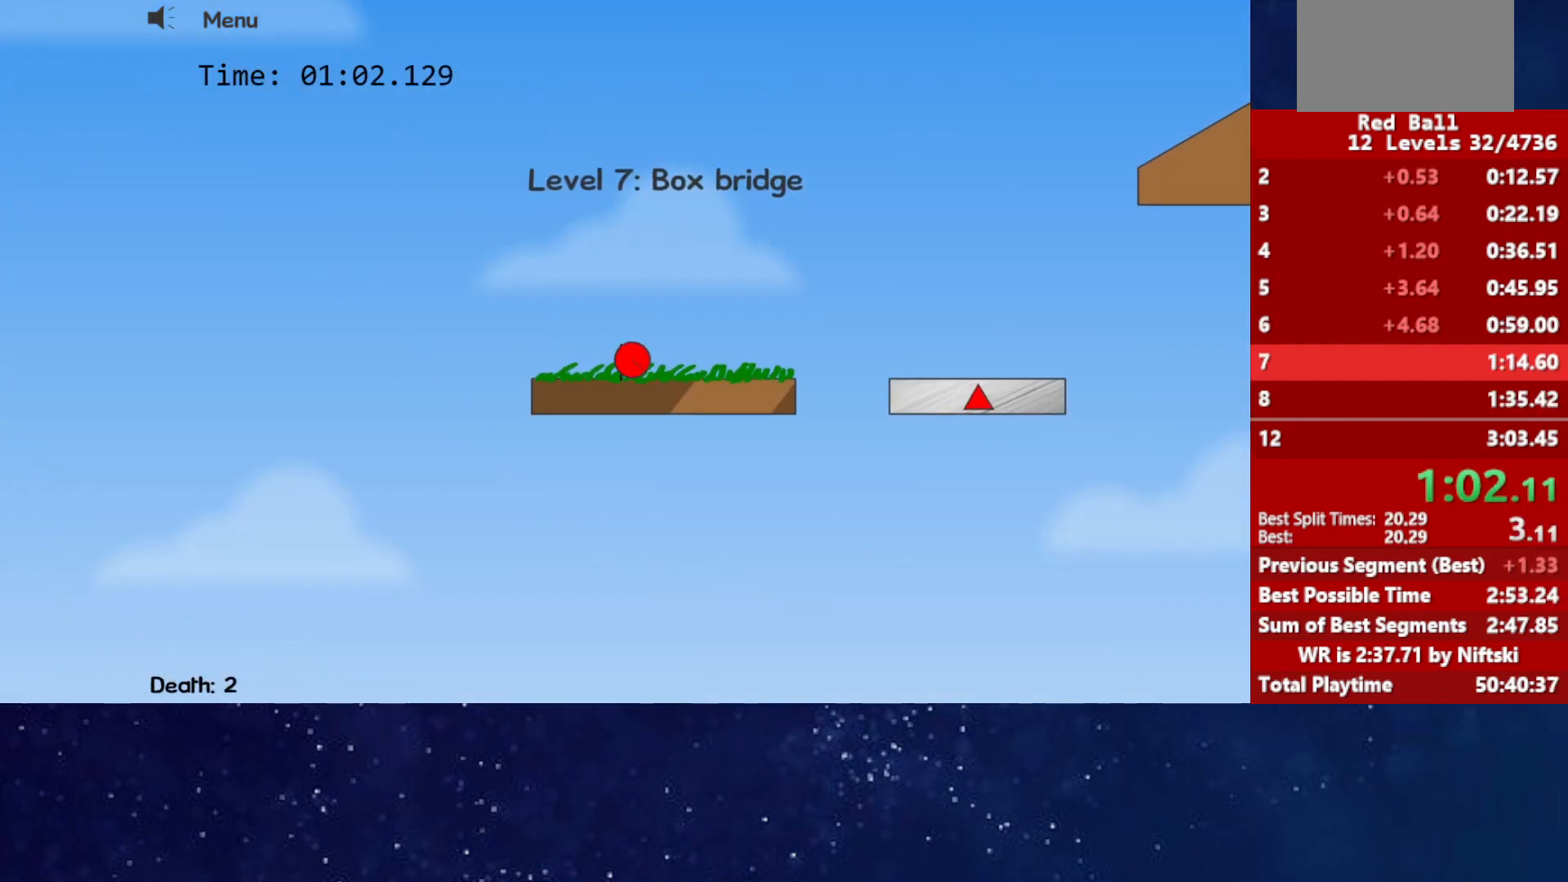
{"keys": ["right"], "events": [[167, "up", "down"], [217, "up", "up"]]}
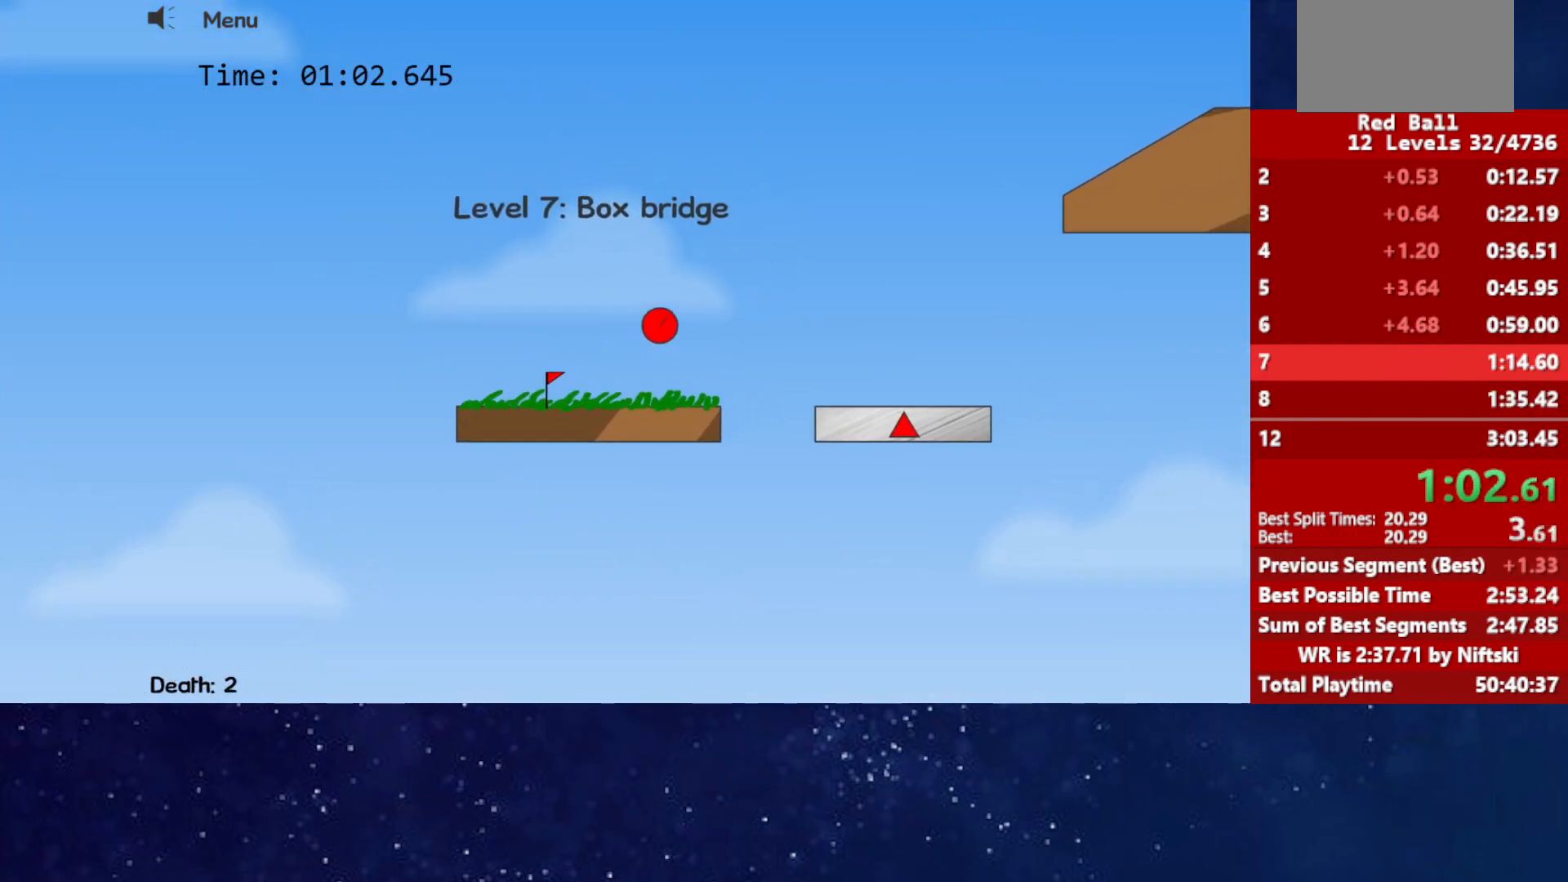
{"keys": ["right"], "events": [[167, "left", "down"], [167, "right", "up"], [217, "left", "up"], [217, "right", "down"]]}
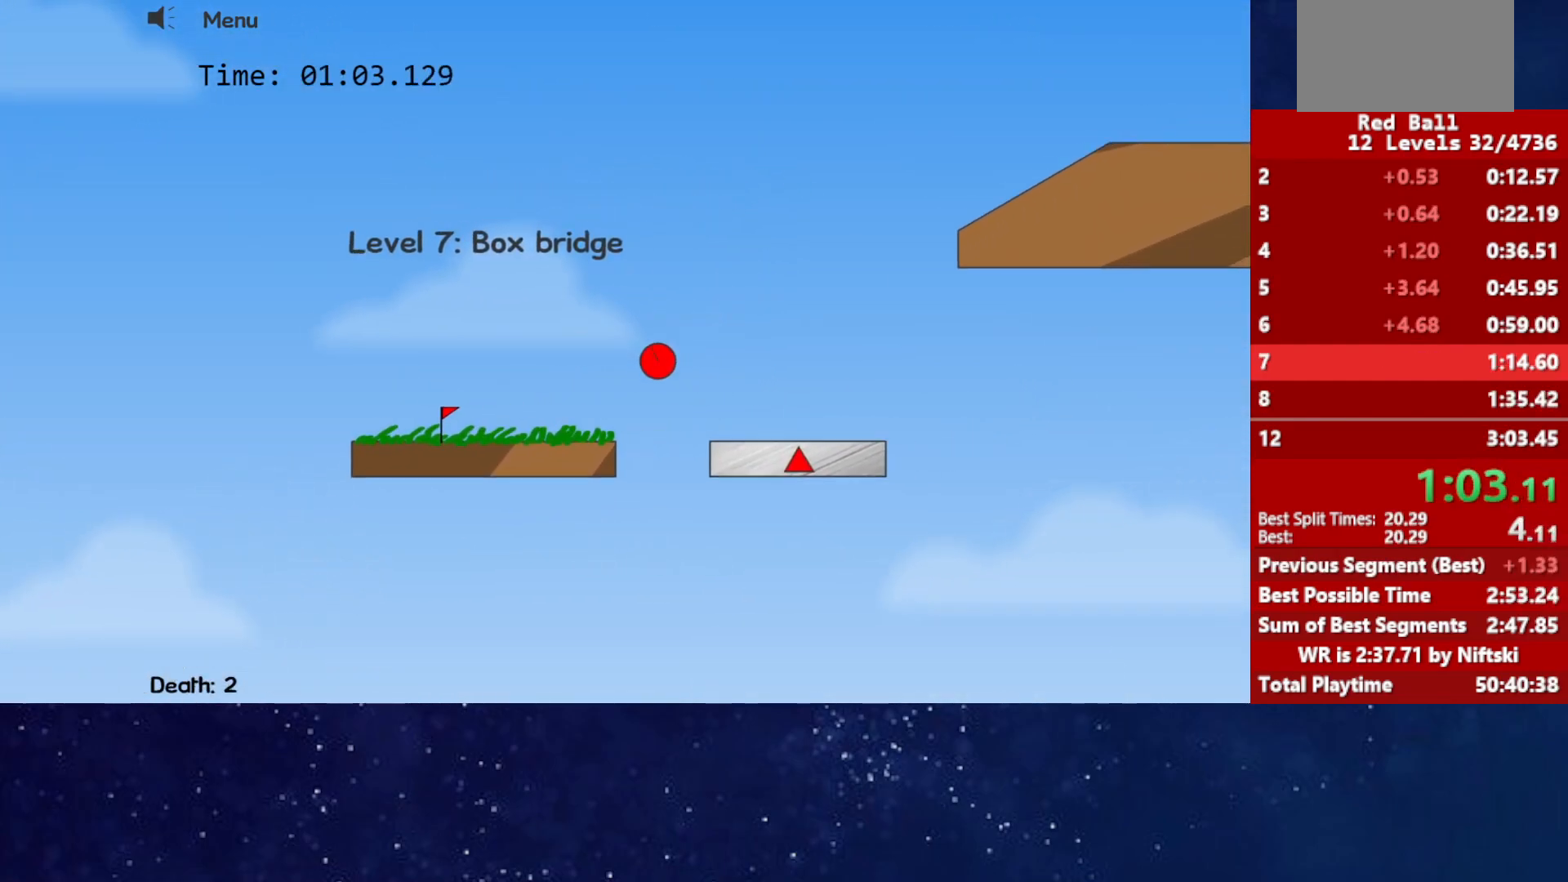
{"keys": ["right", "up"], "events": [[483, "up", "down"]]}
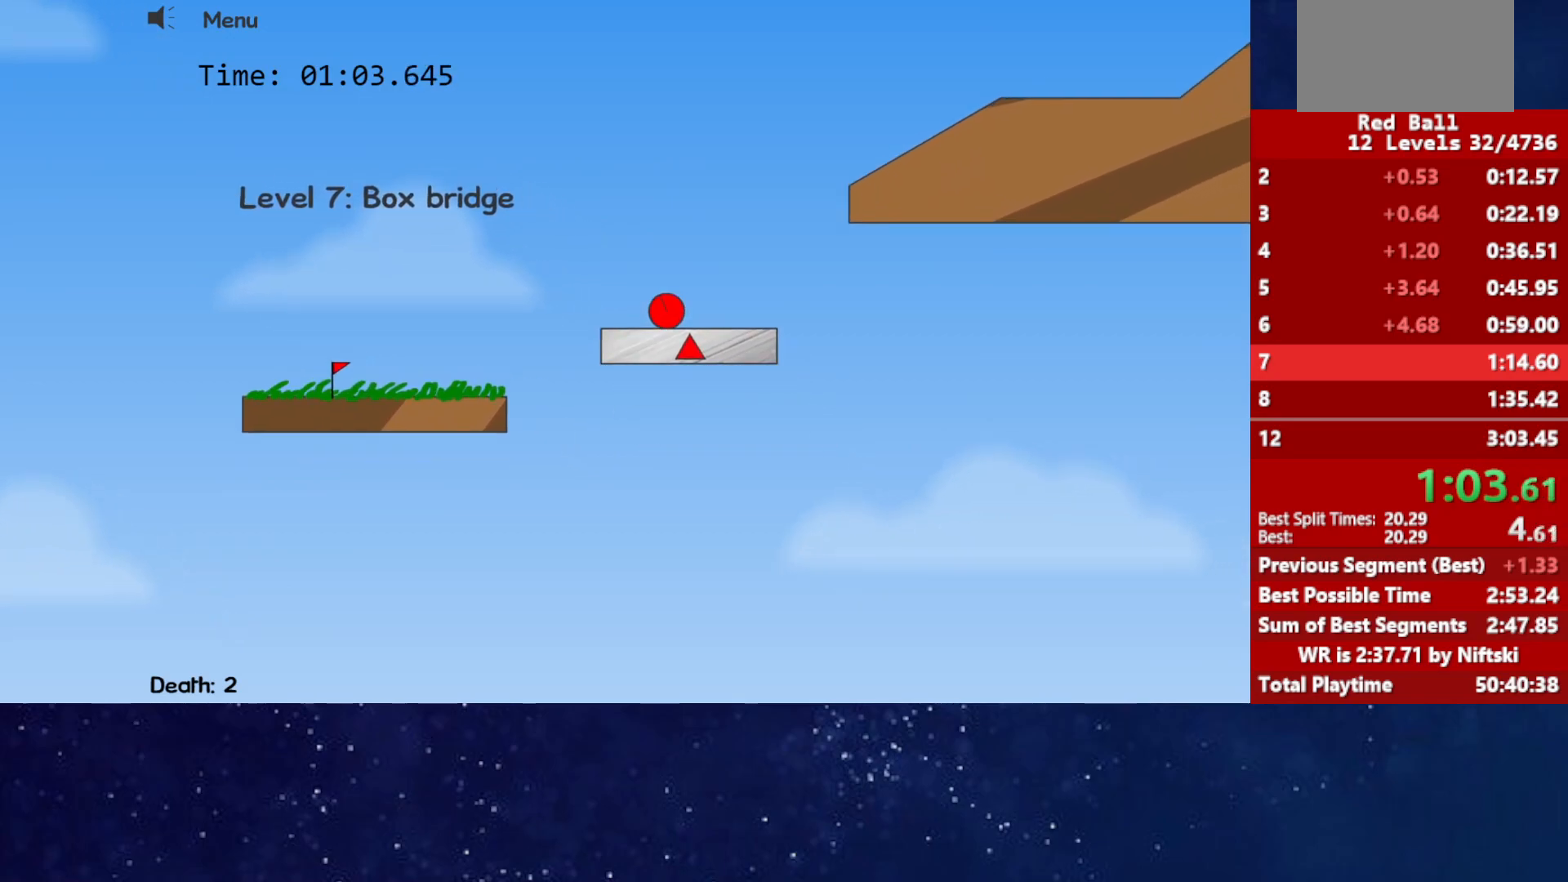
{"keys": [], "events": [[400, "up", "up"], [417, "right", "up"]]}
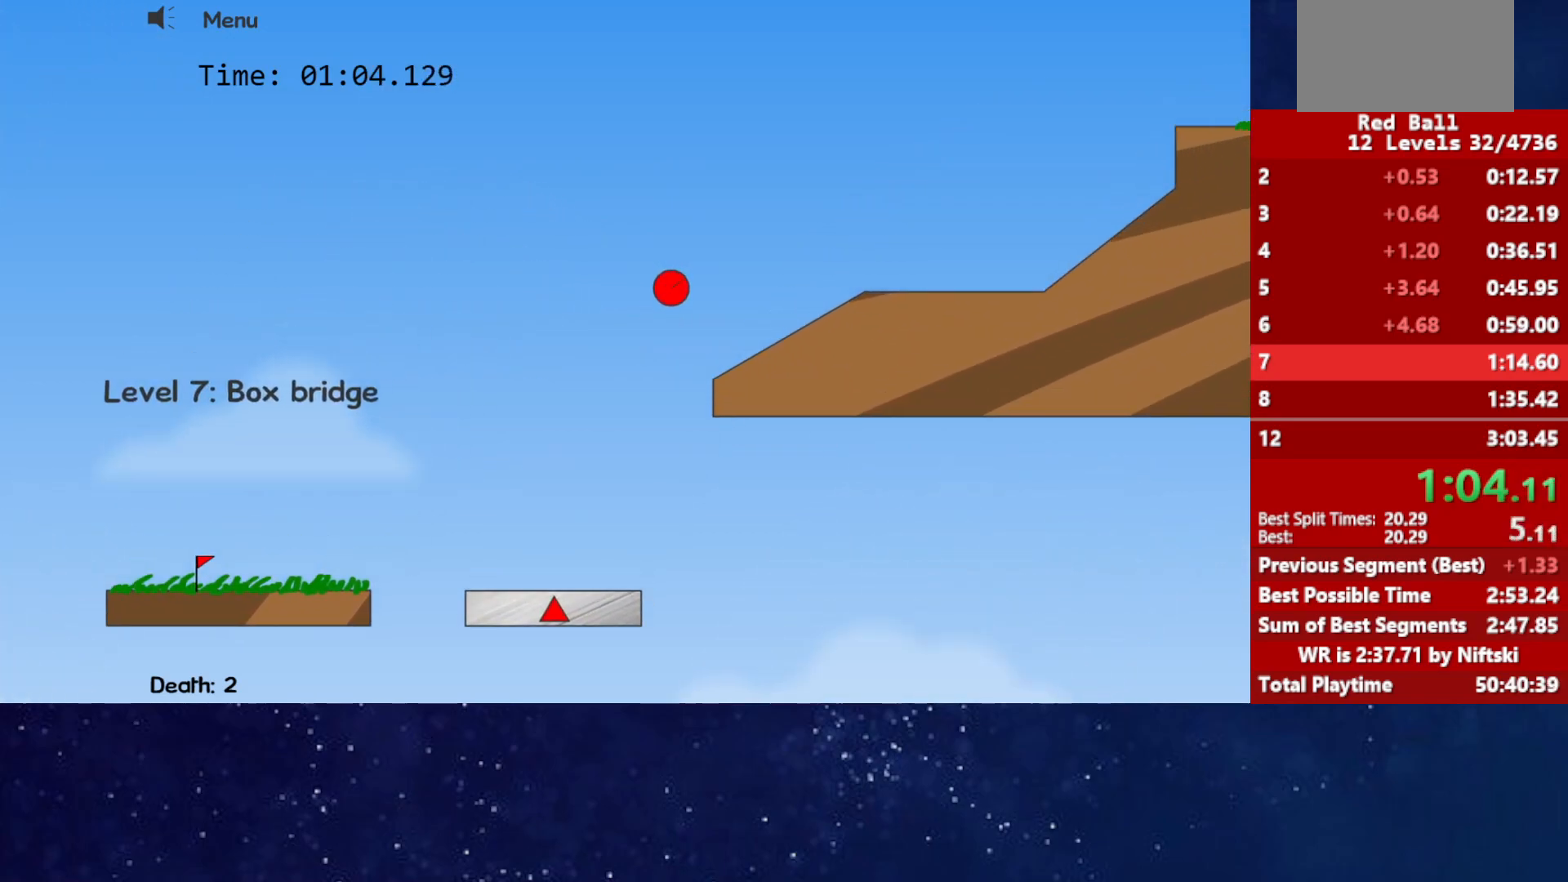
{"keys": [], "events": []}
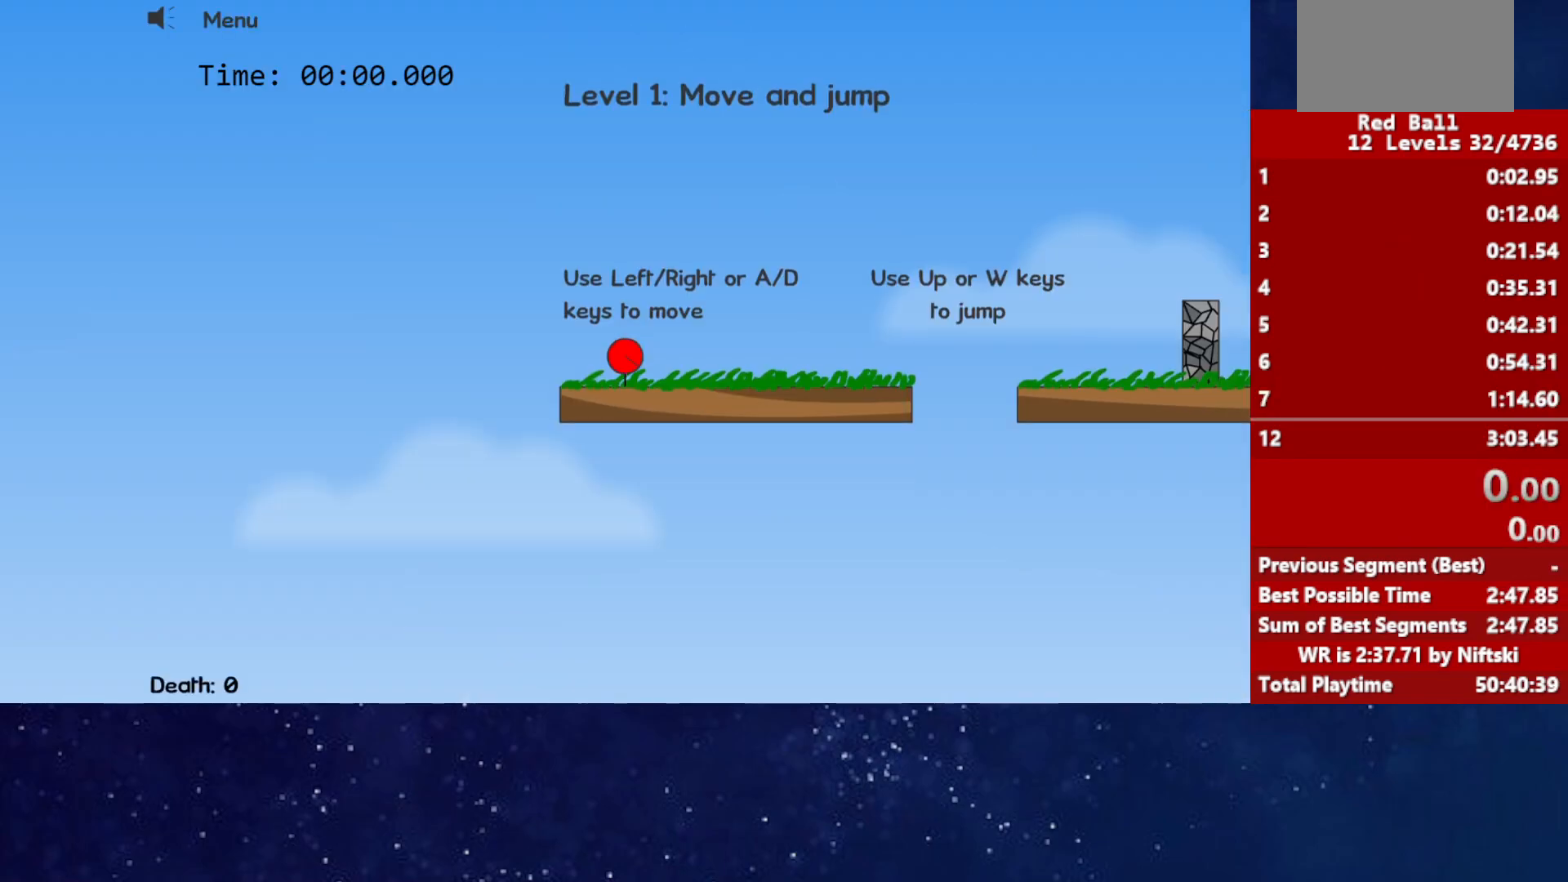
{"keys": ["right"], "events": [[267, "right", "down"]]}
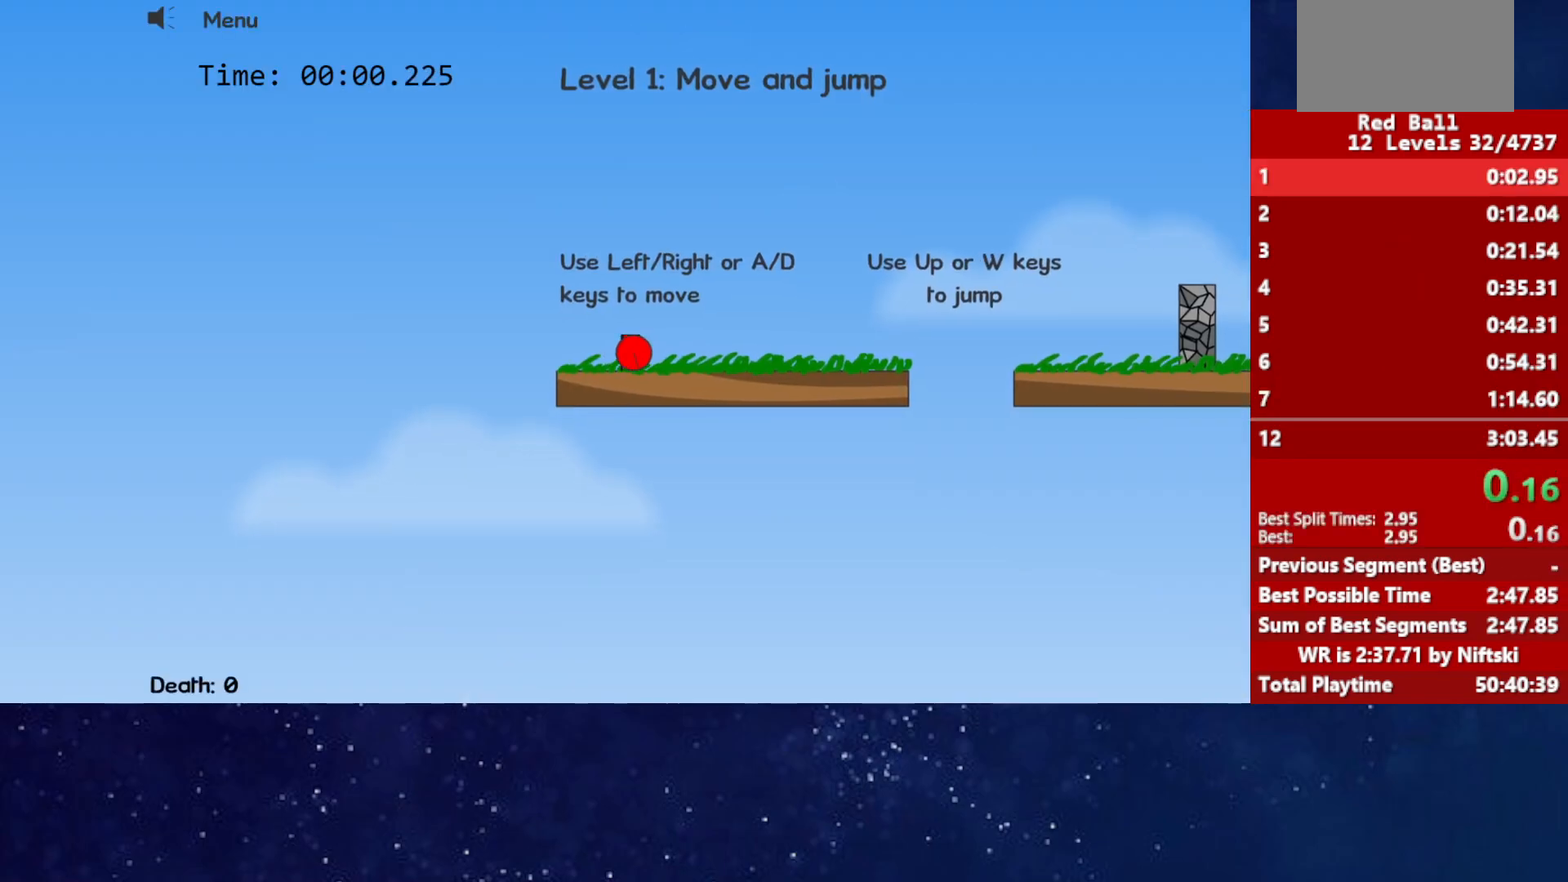
{"keys": ["right", "up"], "events": [[267, "up", "down"], [317, "up", "up"], [483, "up", "down"]]}
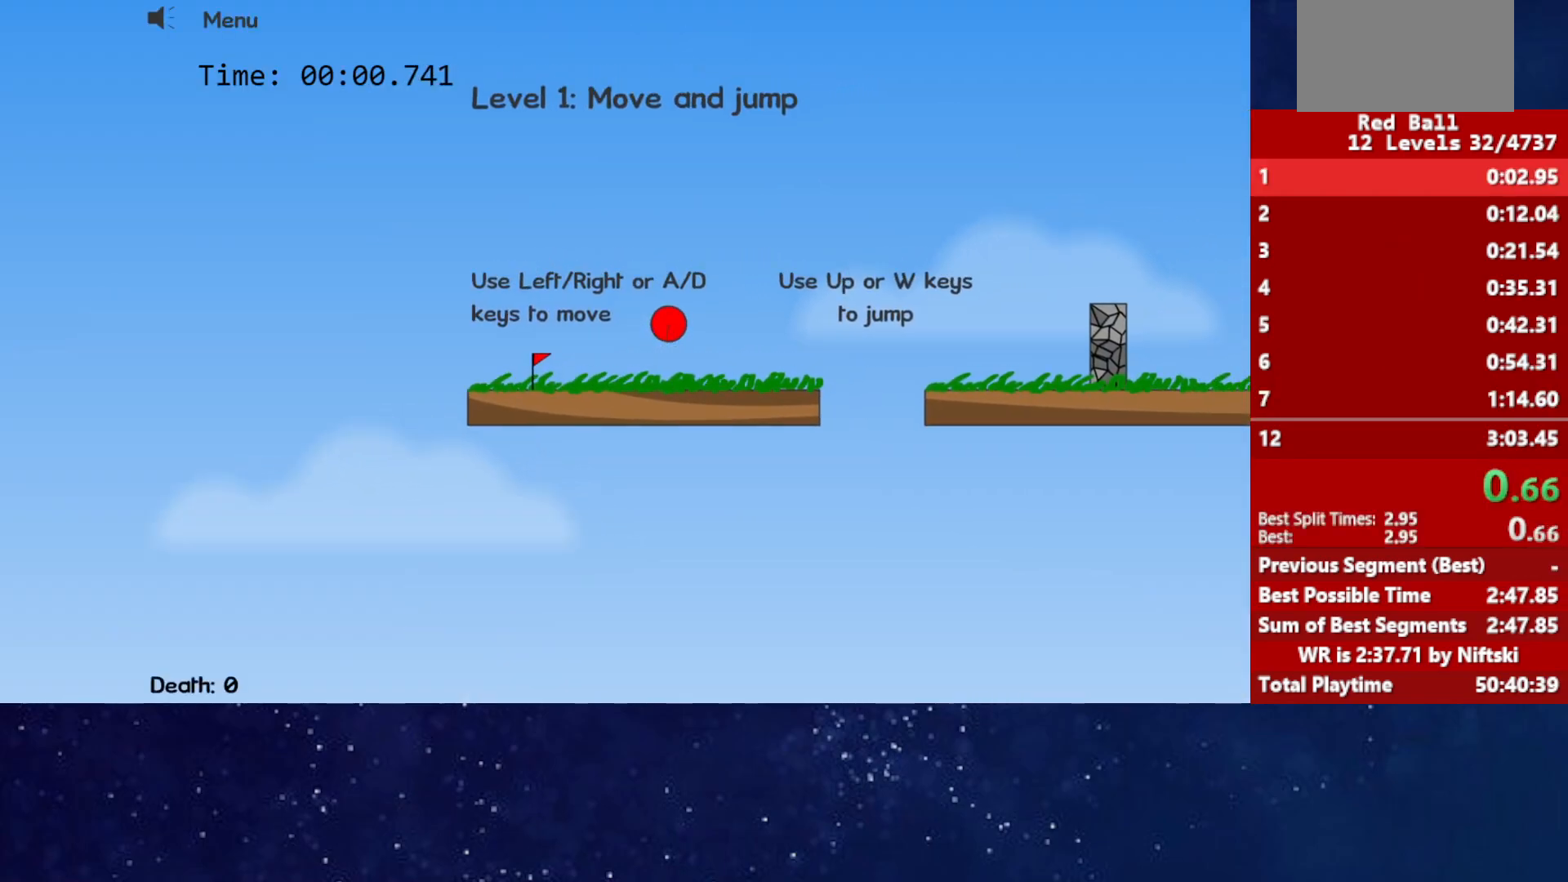
{"keys": ["right"], "events": [[217, "up", "up"]]}
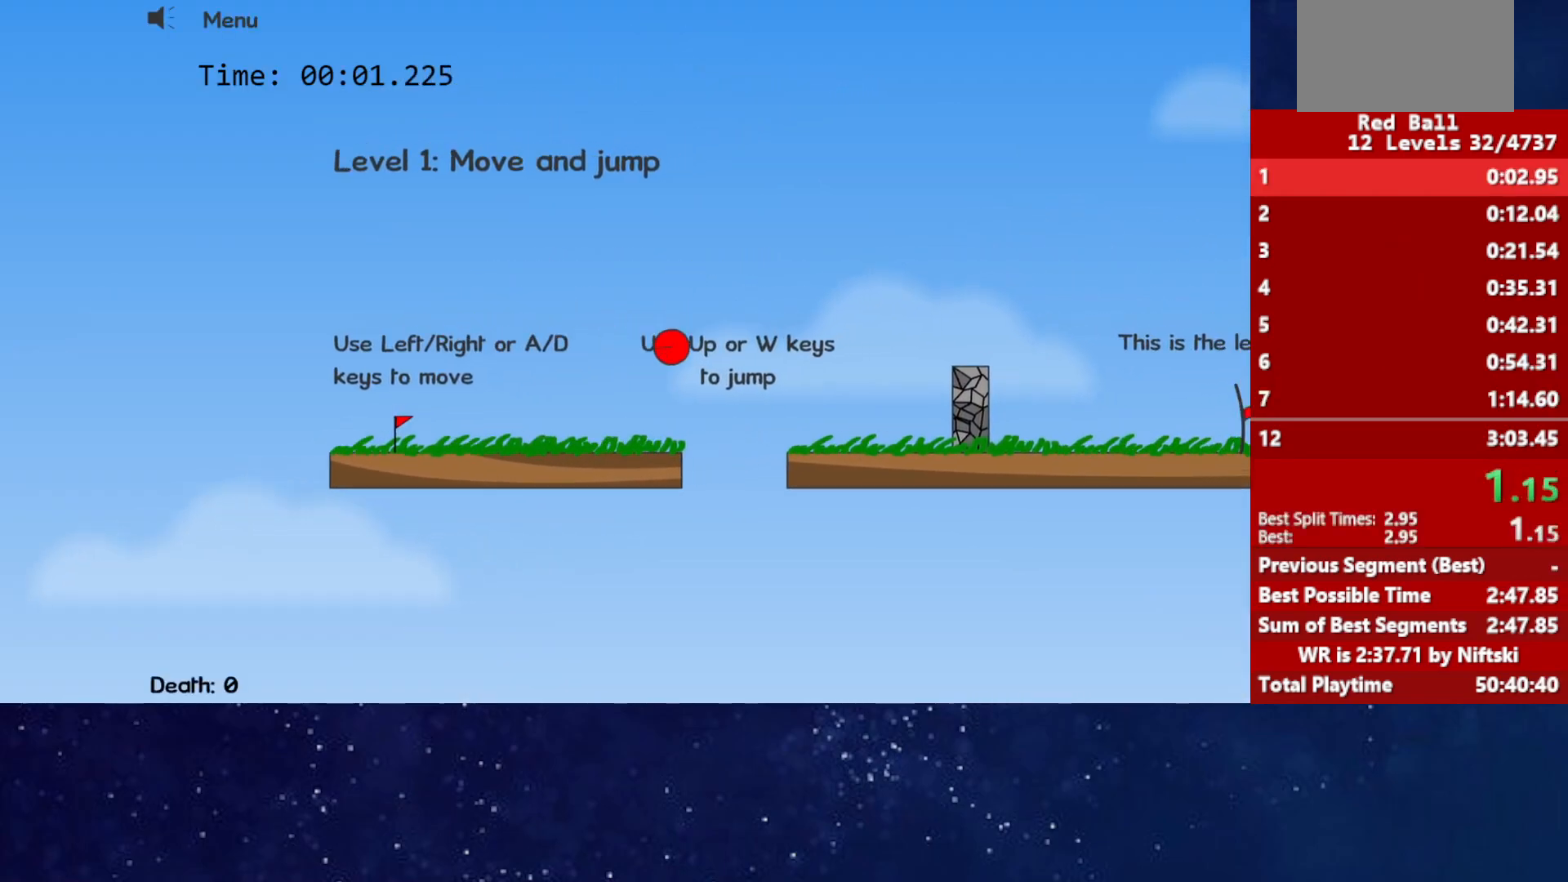
{"keys": ["right", "up"], "events": [[33, "up", "down"]]}
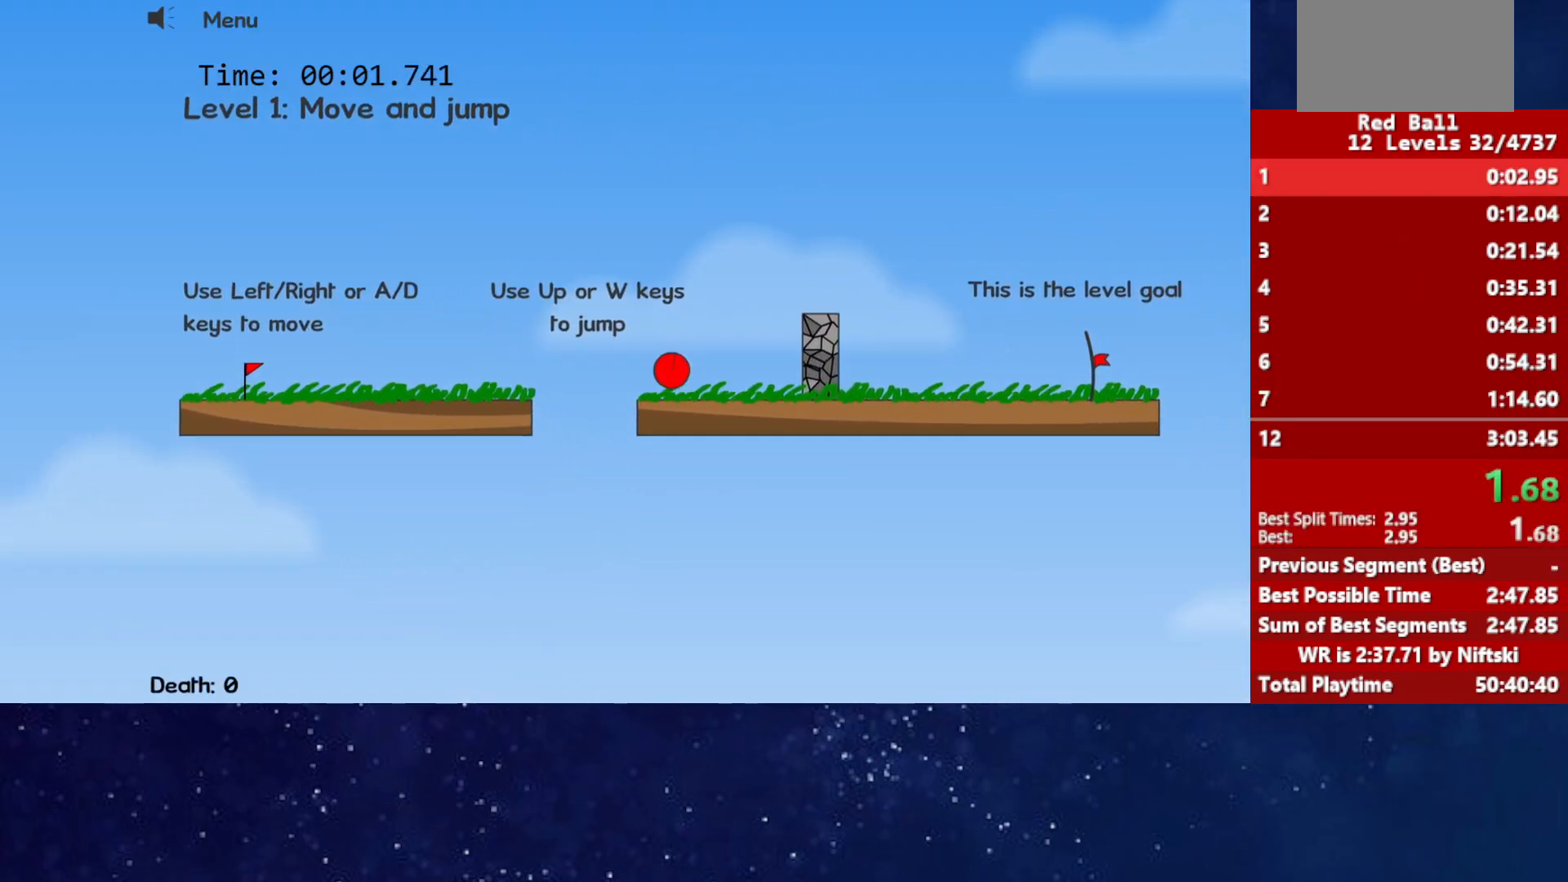
{"keys": ["right"], "events": [[17, "up", "up"]]}
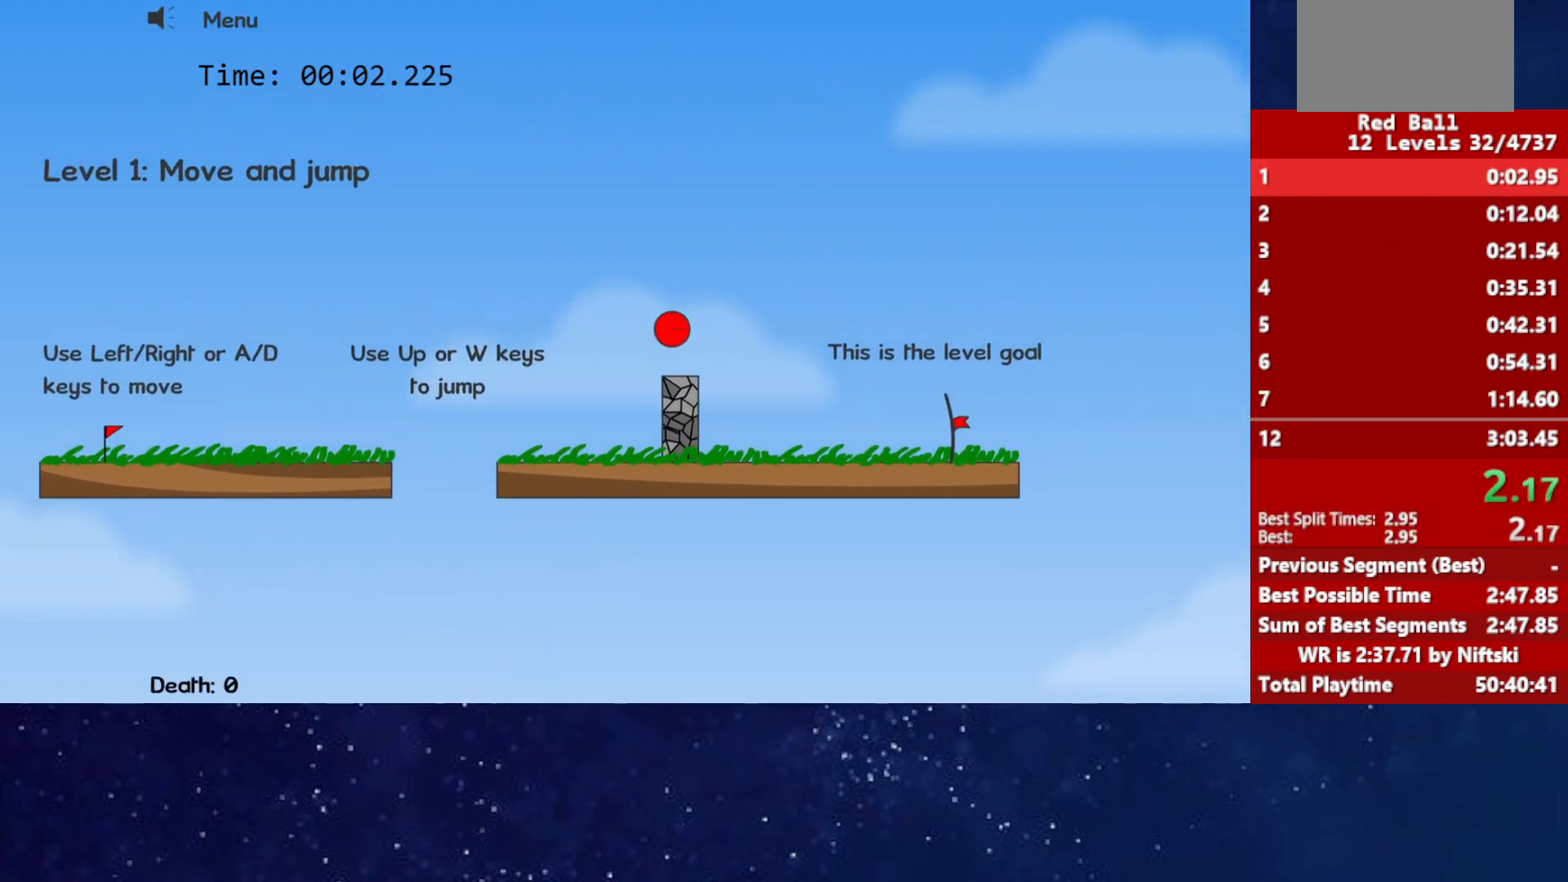
{"keys": ["right"], "events": []}
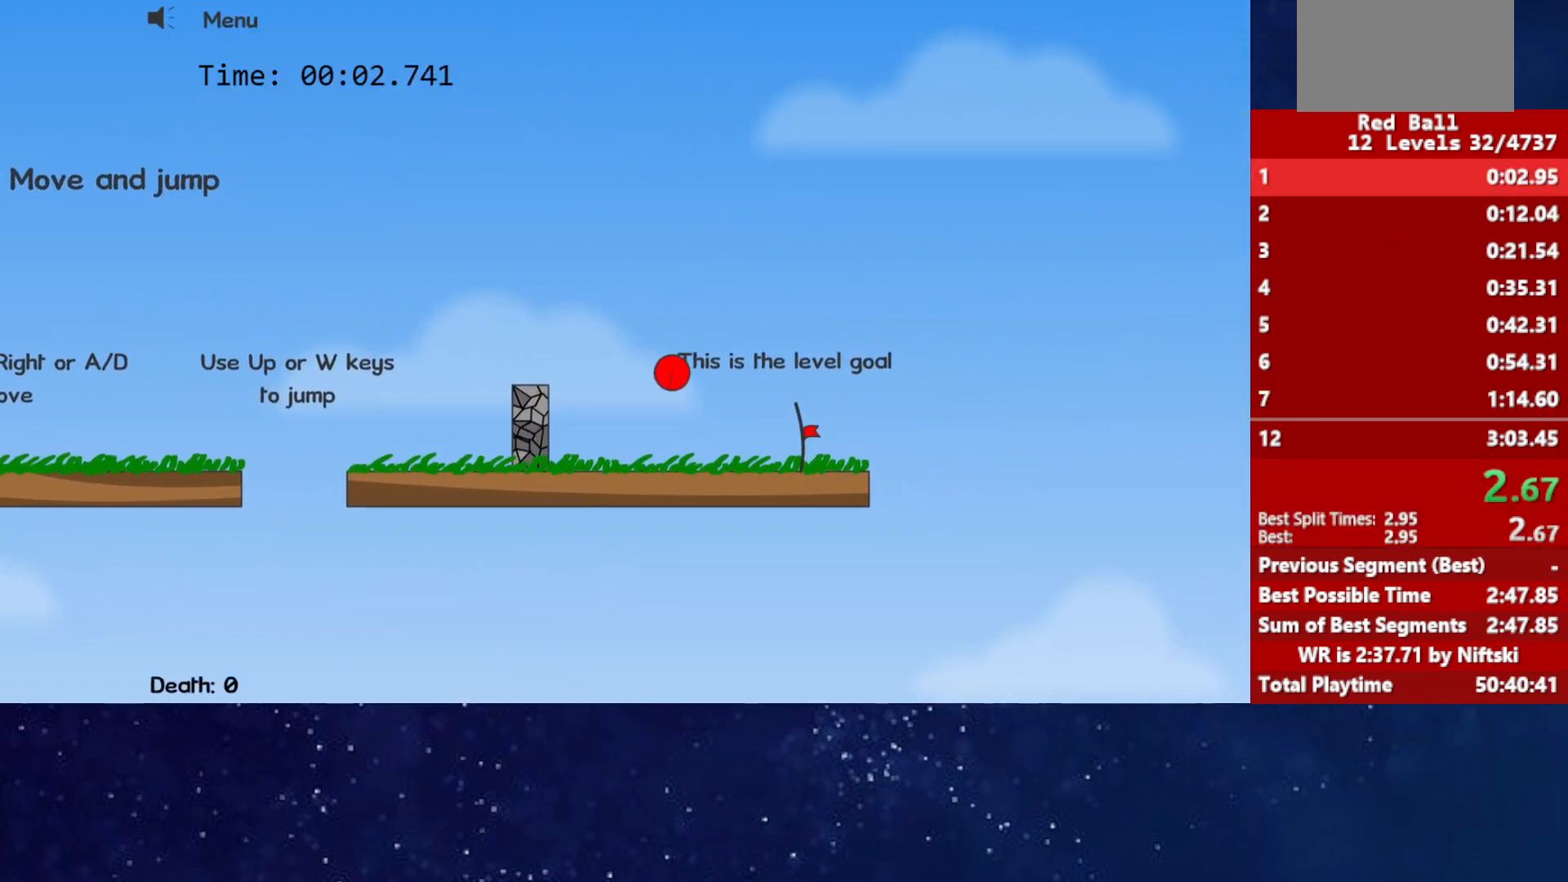
{"keys": ["right"], "events": []}
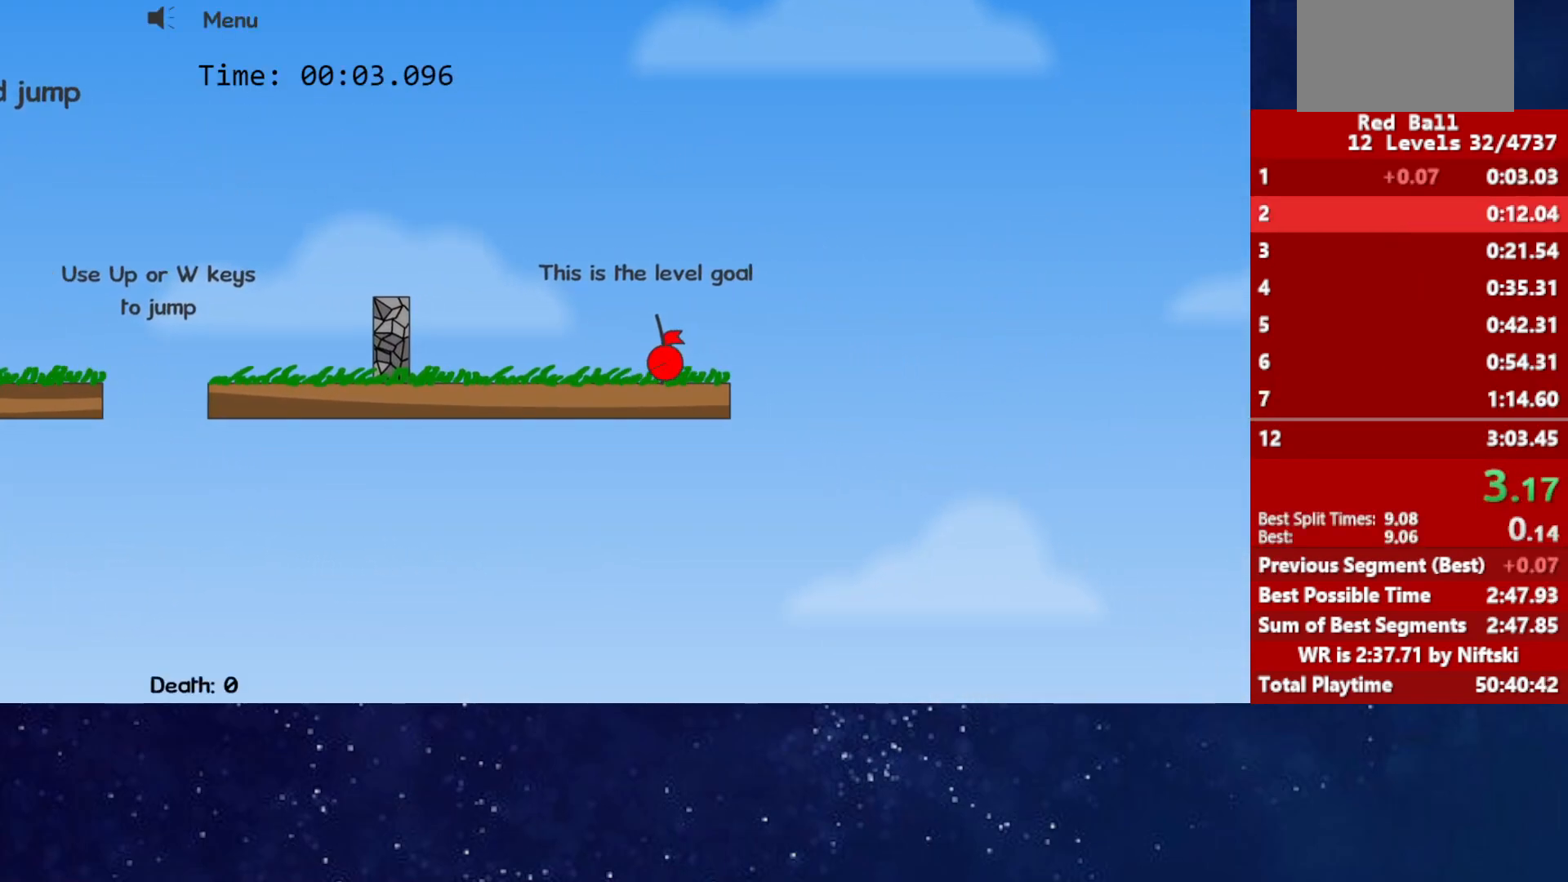
{"keys": [], "events": [[333, "p", "down"], [383, "p", "up"], [433, "p", "down"], [450, "right", "up"], [483, "p", "up"]]}
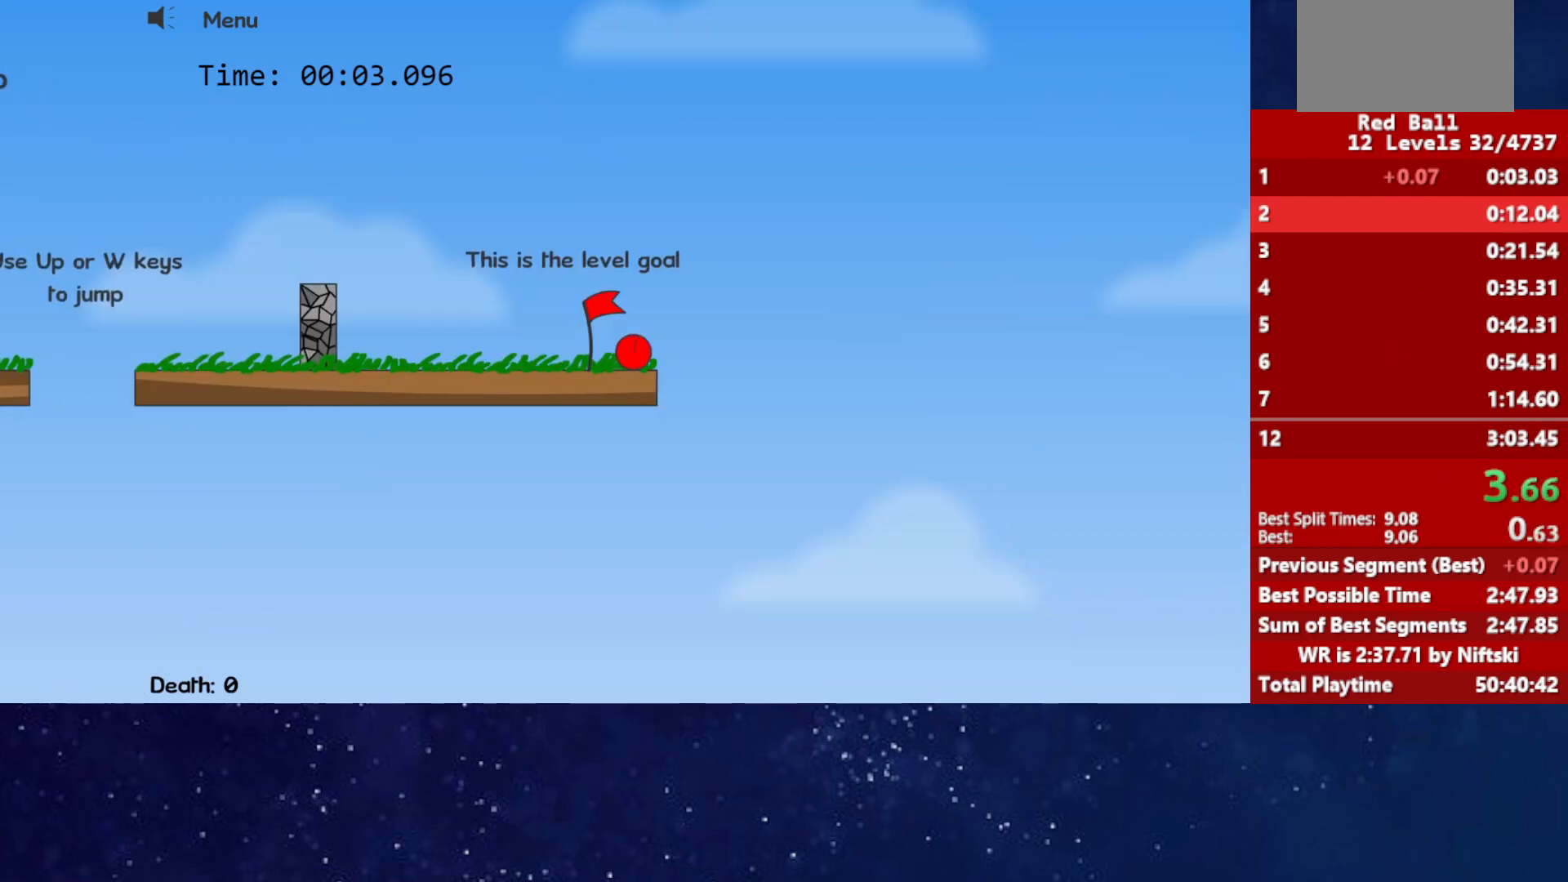
{"keys": ["right"], "events": [[33, "right", "down"]]}
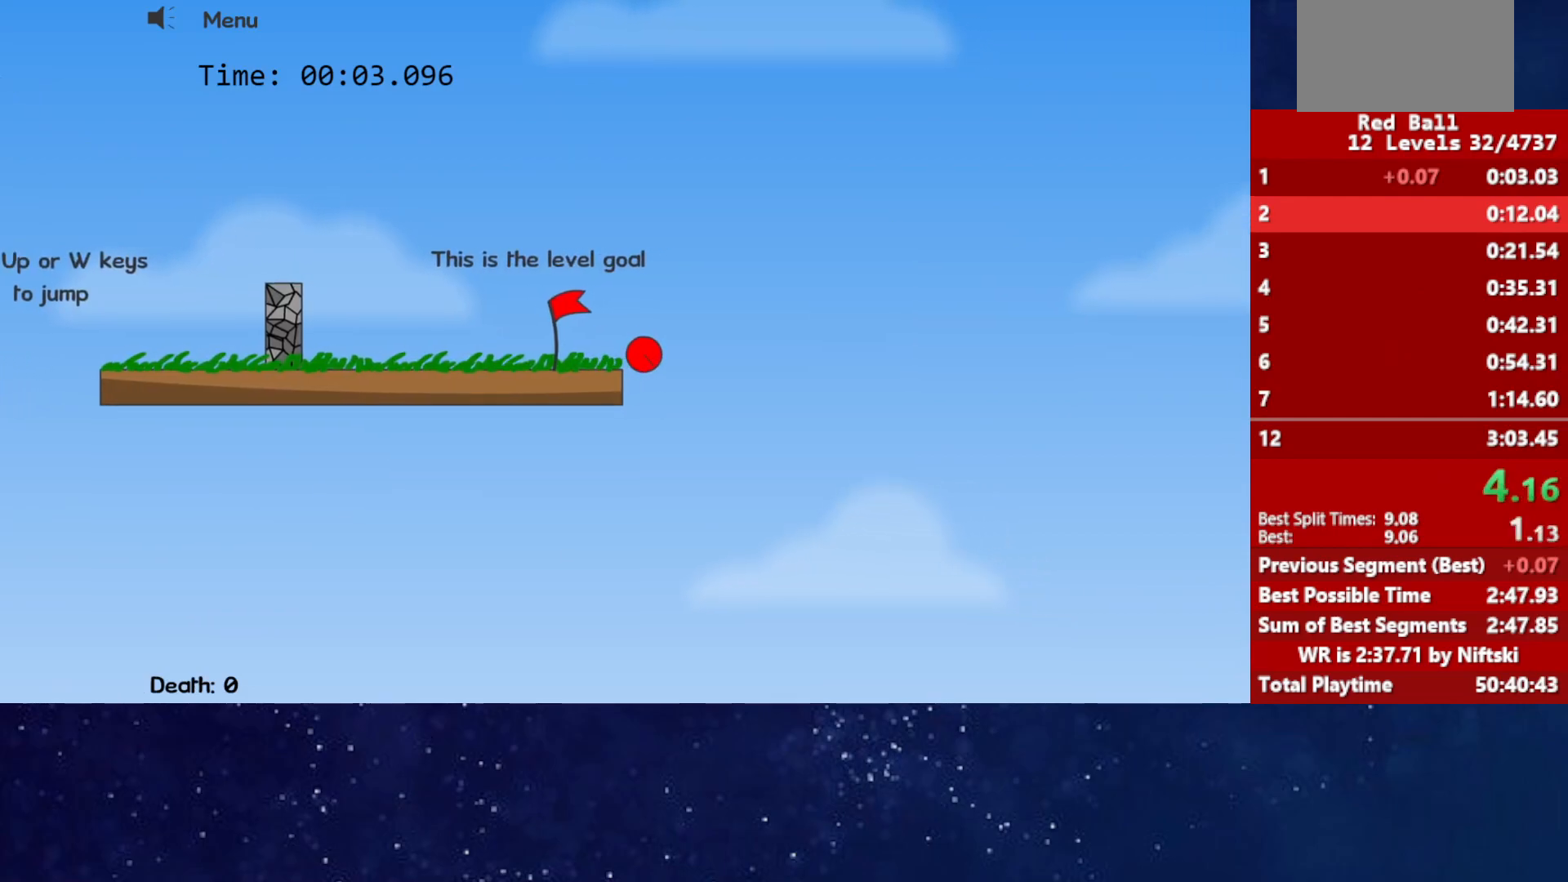
{"keys": ["right"], "events": []}
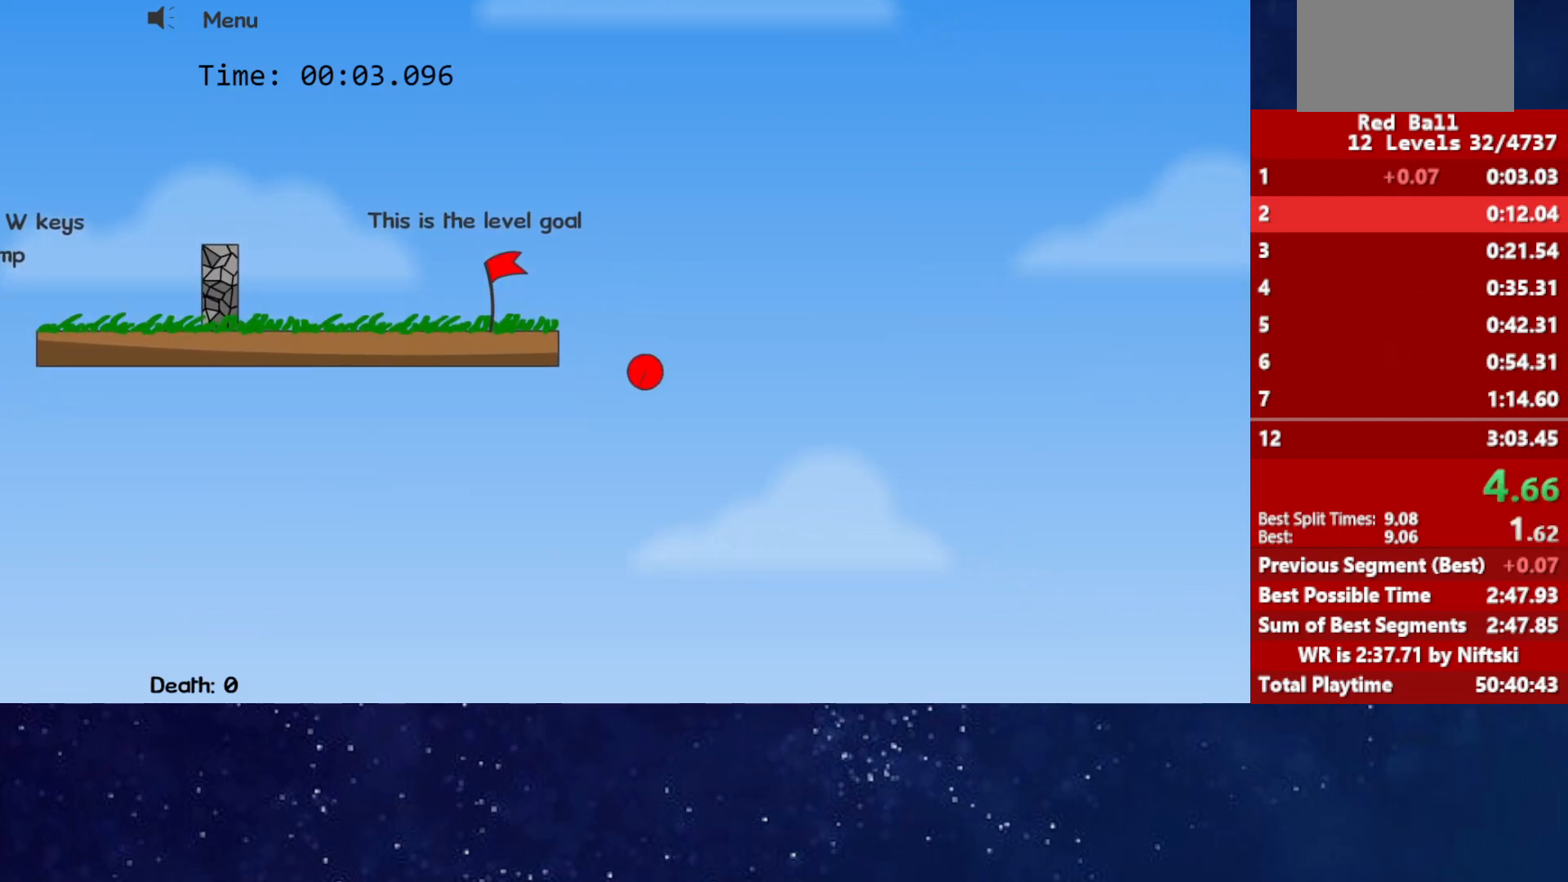
{"keys": ["right"], "events": []}